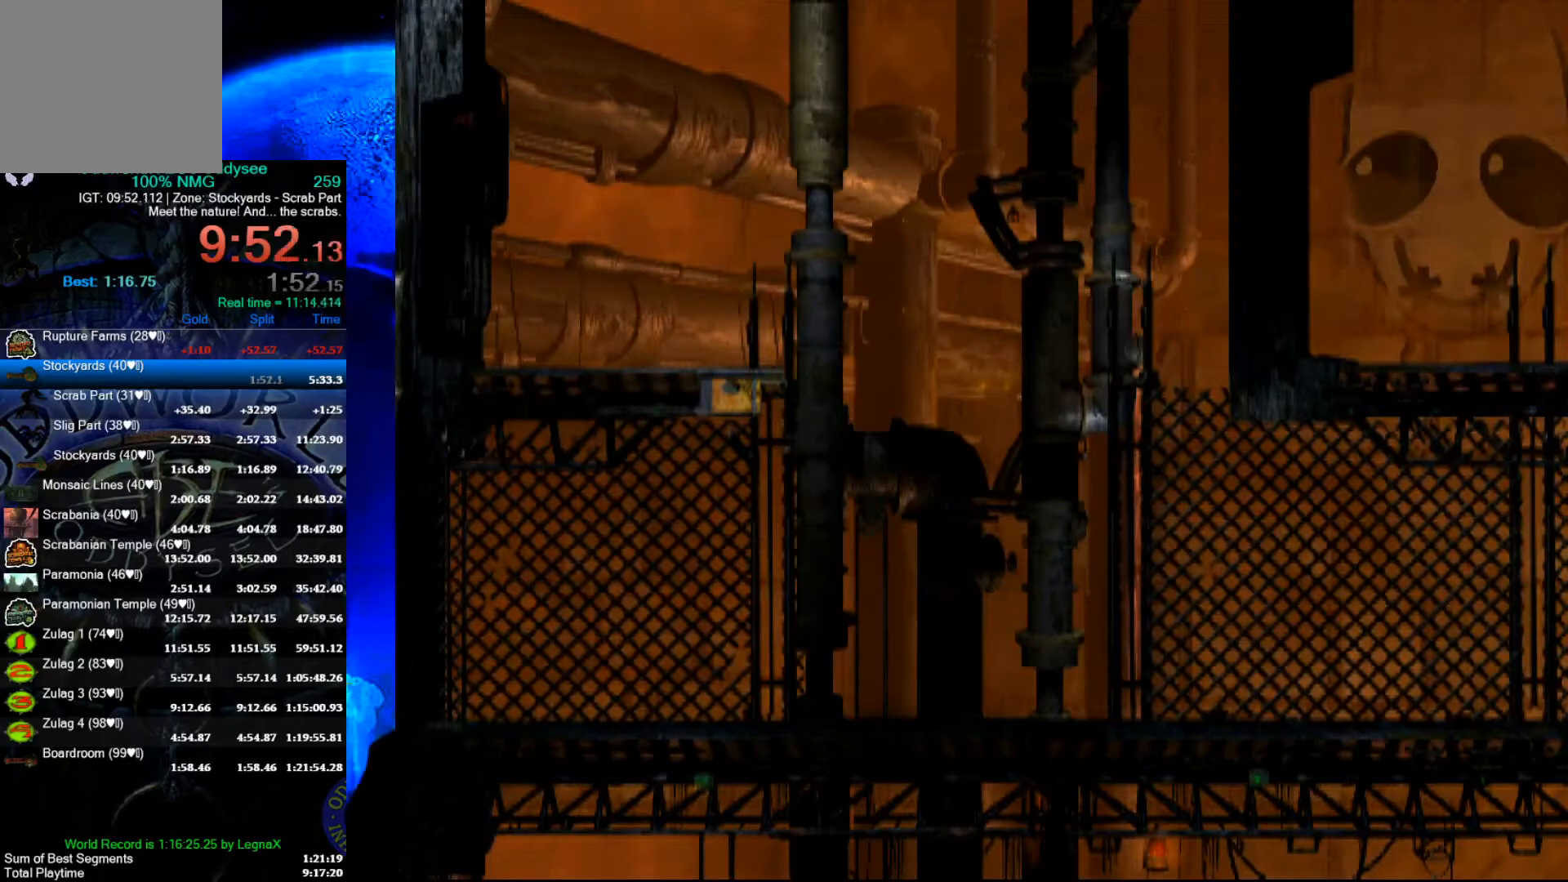
Gameplay with a controller (Xbox layout); each line is a JSON object with the inputs held at the frame after it. "events" lists button and stick changes between this image and that frame as [ms after this image, input, new state], when the widget could be followed in between. Not read: right_stick.
{"buttons": ["A"], "left_stick": "center", "events": []}
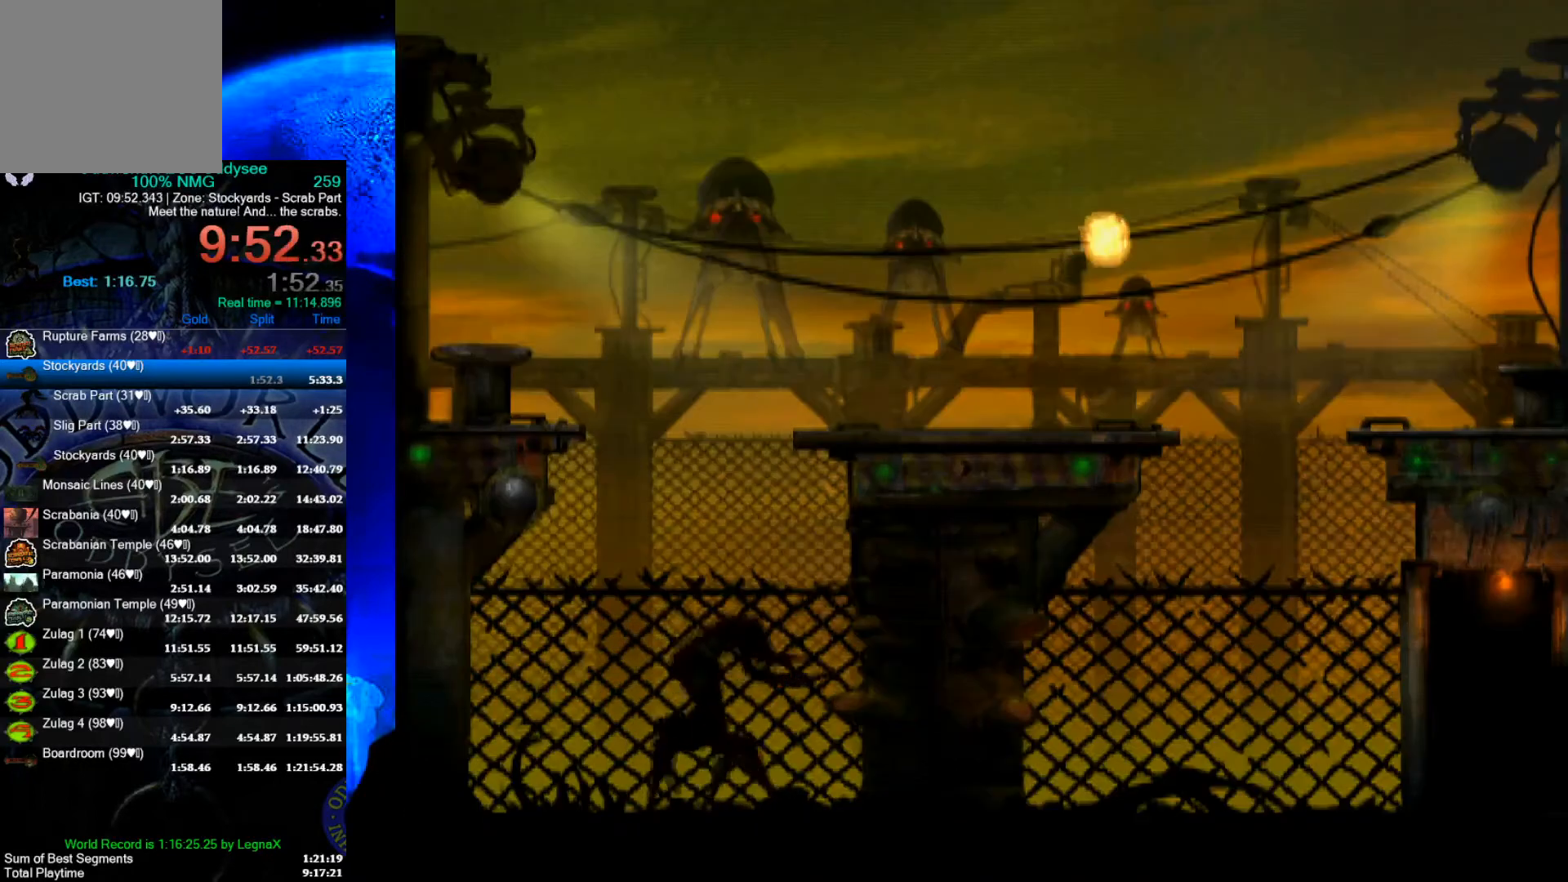
{"buttons": ["A"], "left_stick": "center", "events": []}
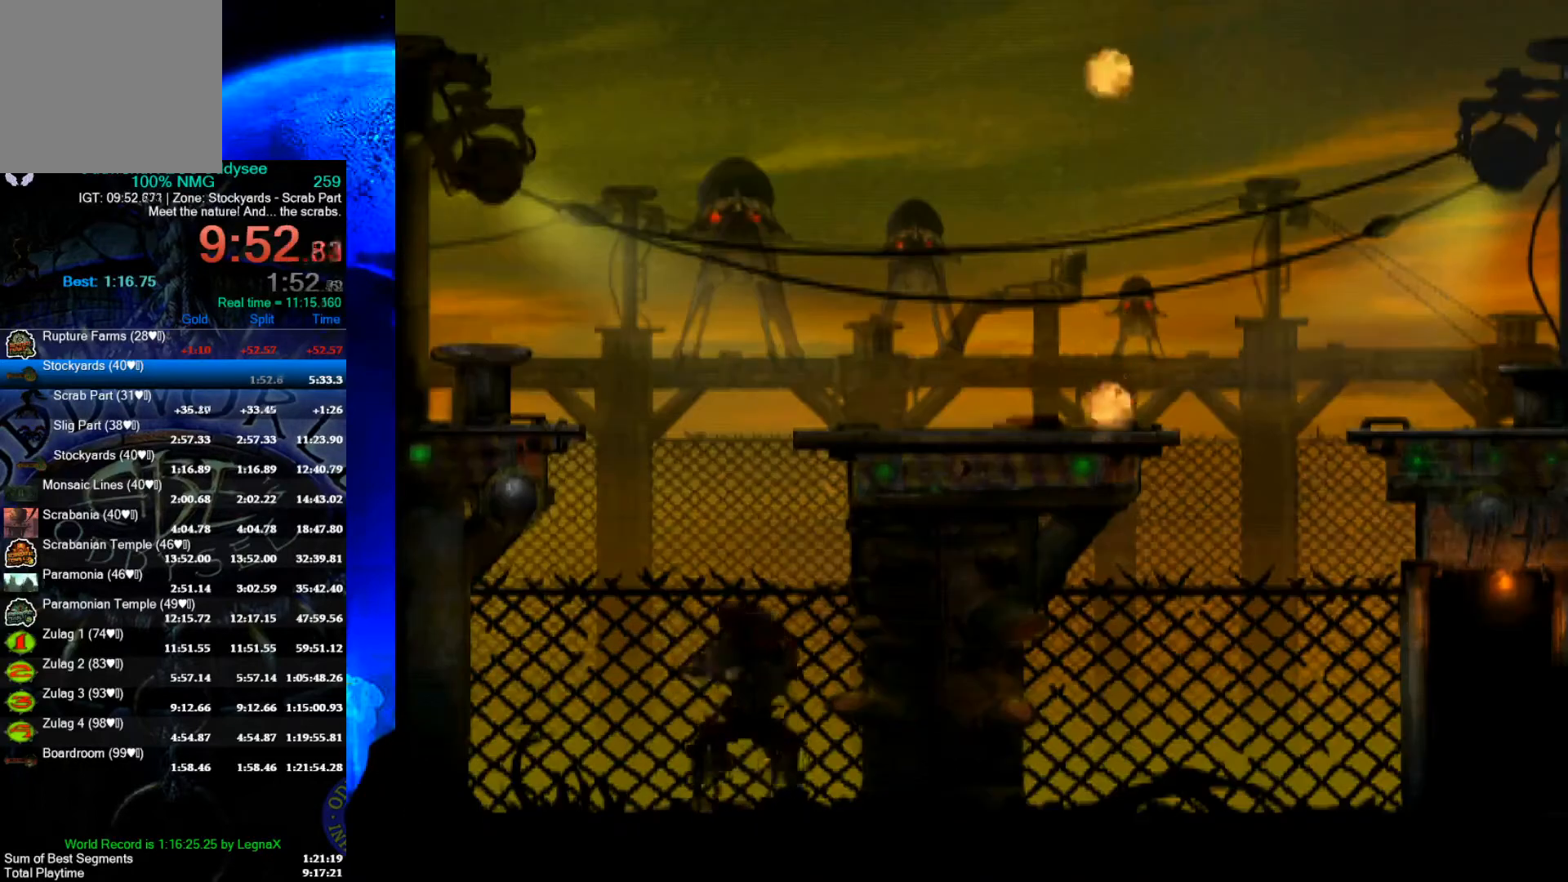
{"buttons": ["R1"], "left_stick": "left", "events": [[33, "A", "up"], [33, "left_stick", "left"], [67, "R1", "down"]]}
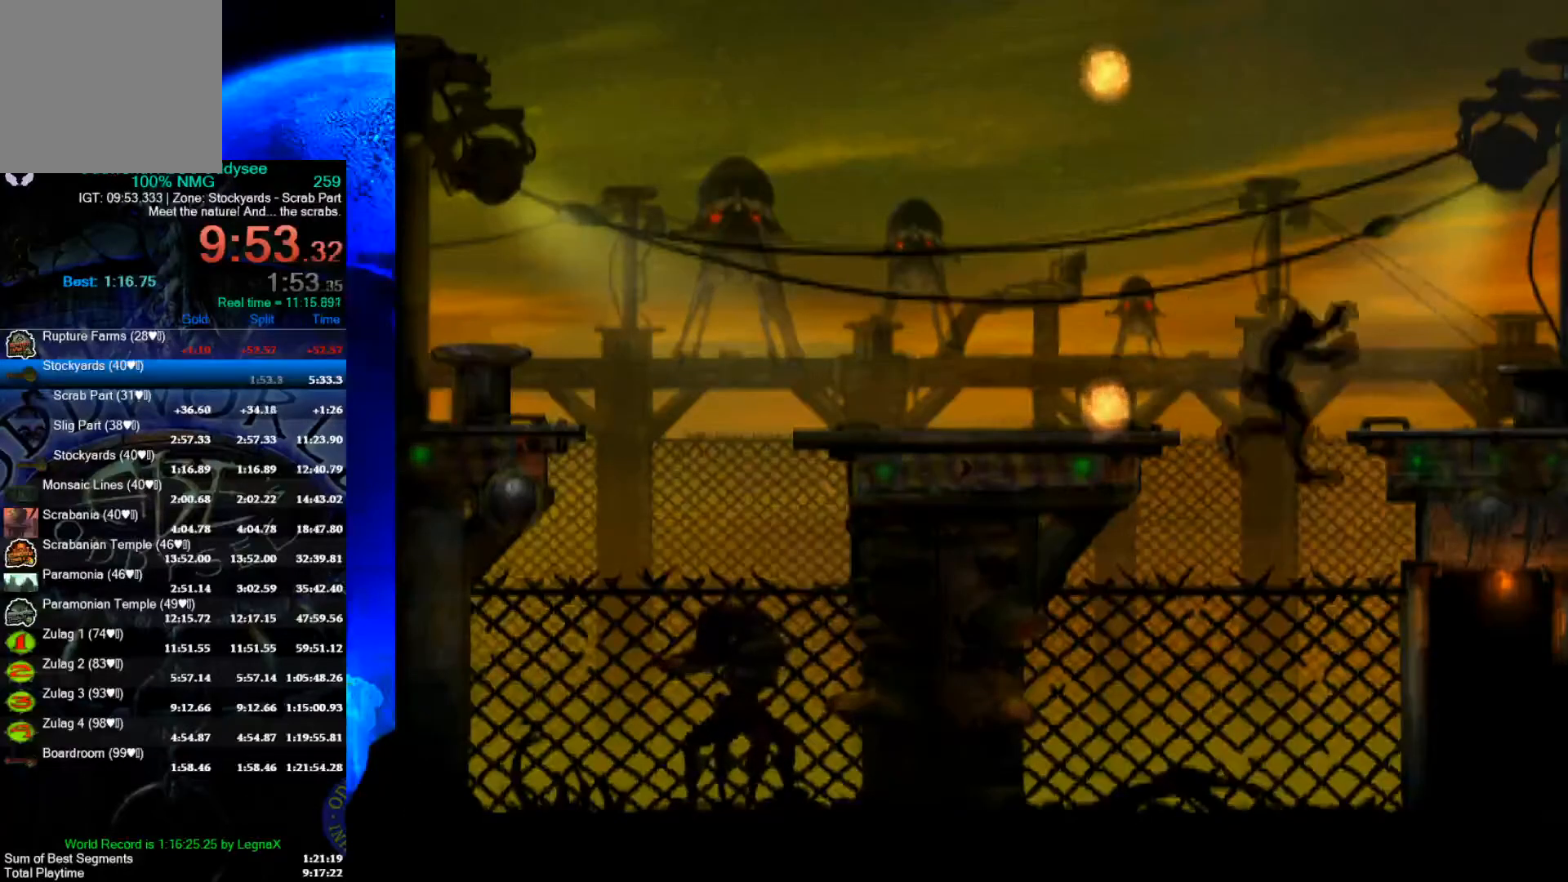
{"buttons": ["Y", "R1"], "left_stick": "up-left", "events": [[333, "Y", "down"], [500, "left_stick", "up-left"]]}
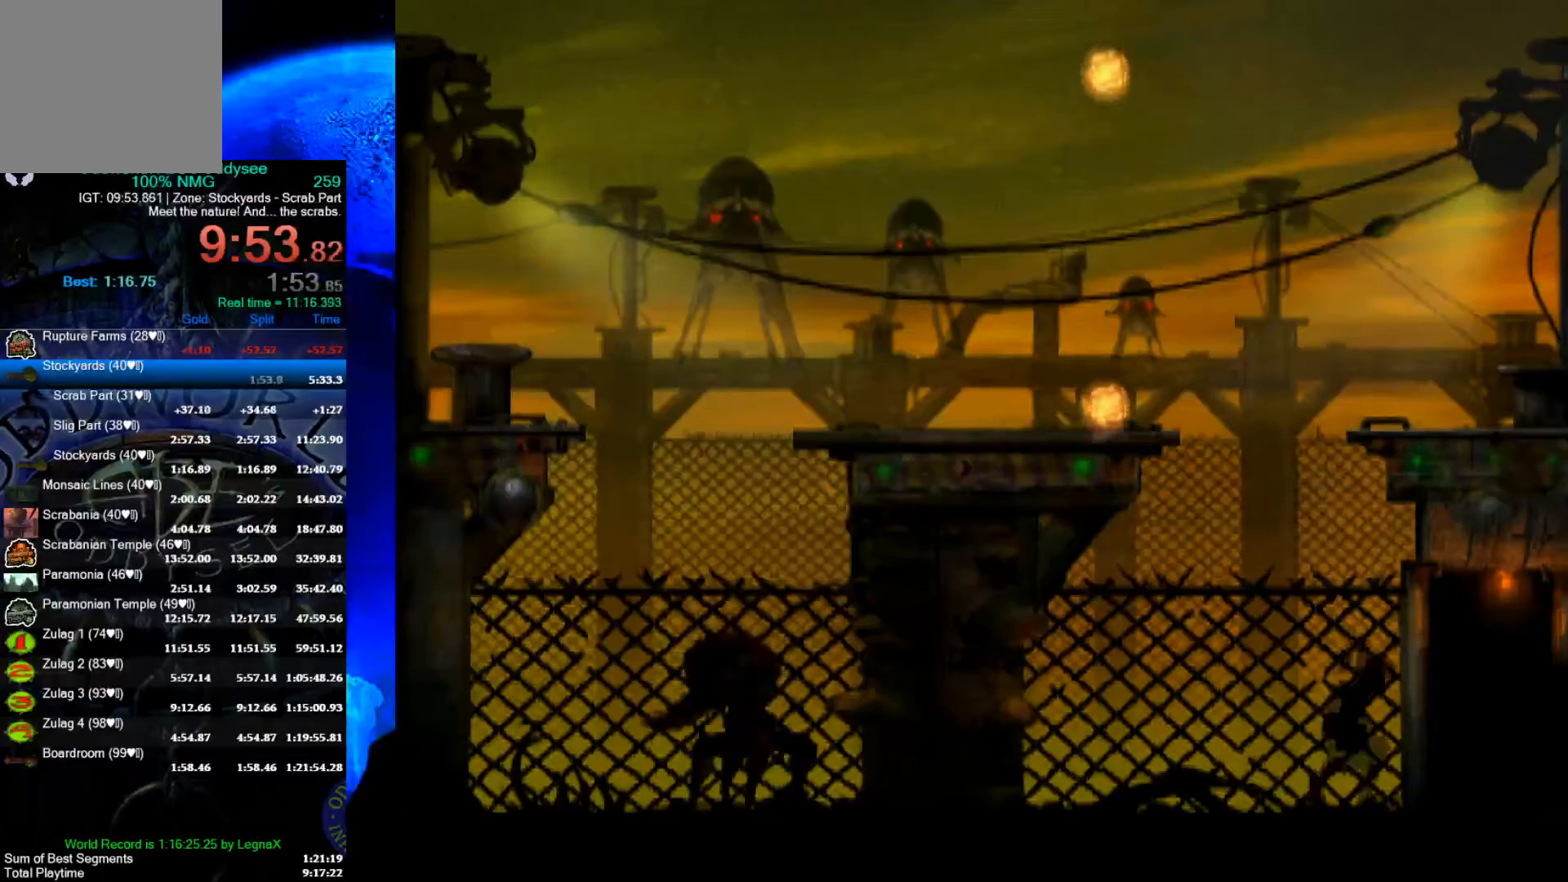
{"buttons": [], "left_stick": "center", "events": [[100, "left_stick", "up"], [233, "Y", "up"], [467, "left_stick", "center"], [500, "R1", "up"]]}
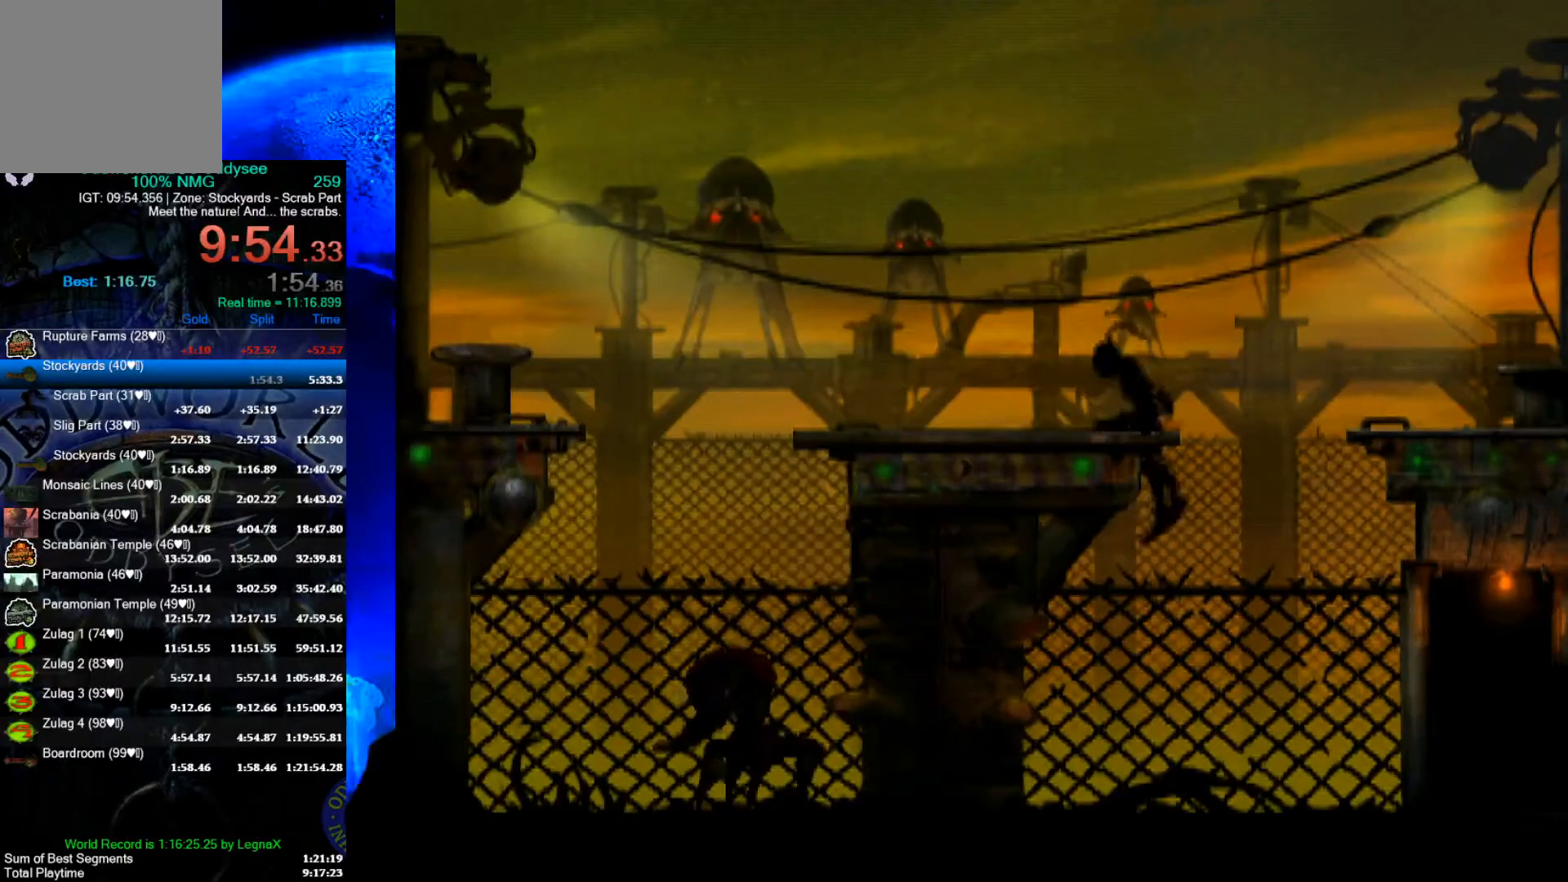
{"buttons": ["R1"], "left_stick": "left", "events": [[133, "left_stick", "left"], [200, "R1", "down"]]}
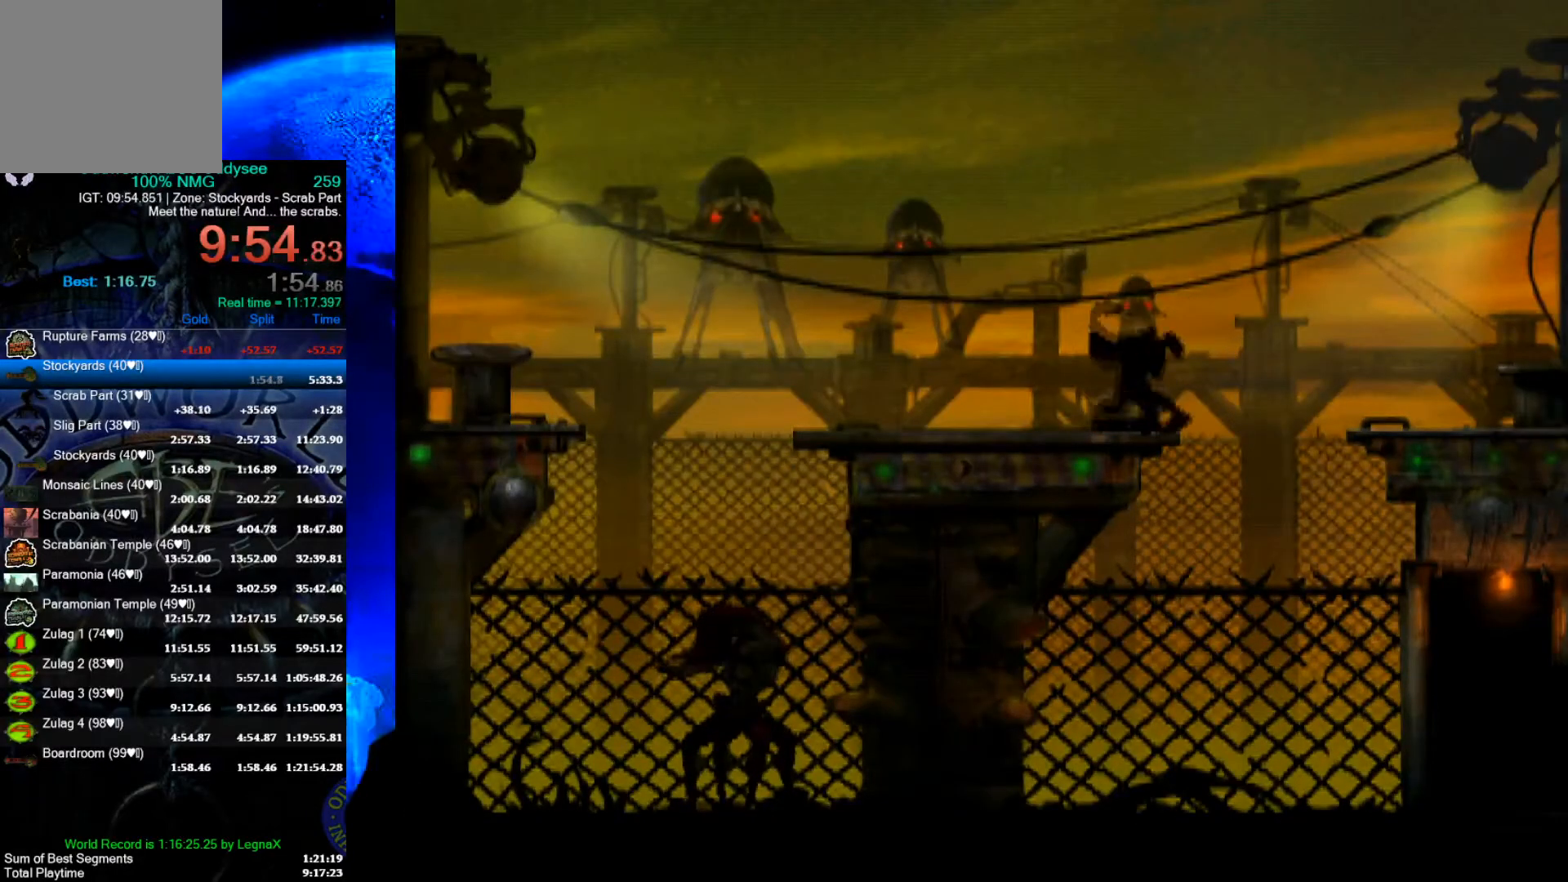
{"buttons": ["Y", "R1"], "left_stick": "left", "events": [[500, "Y", "down"]]}
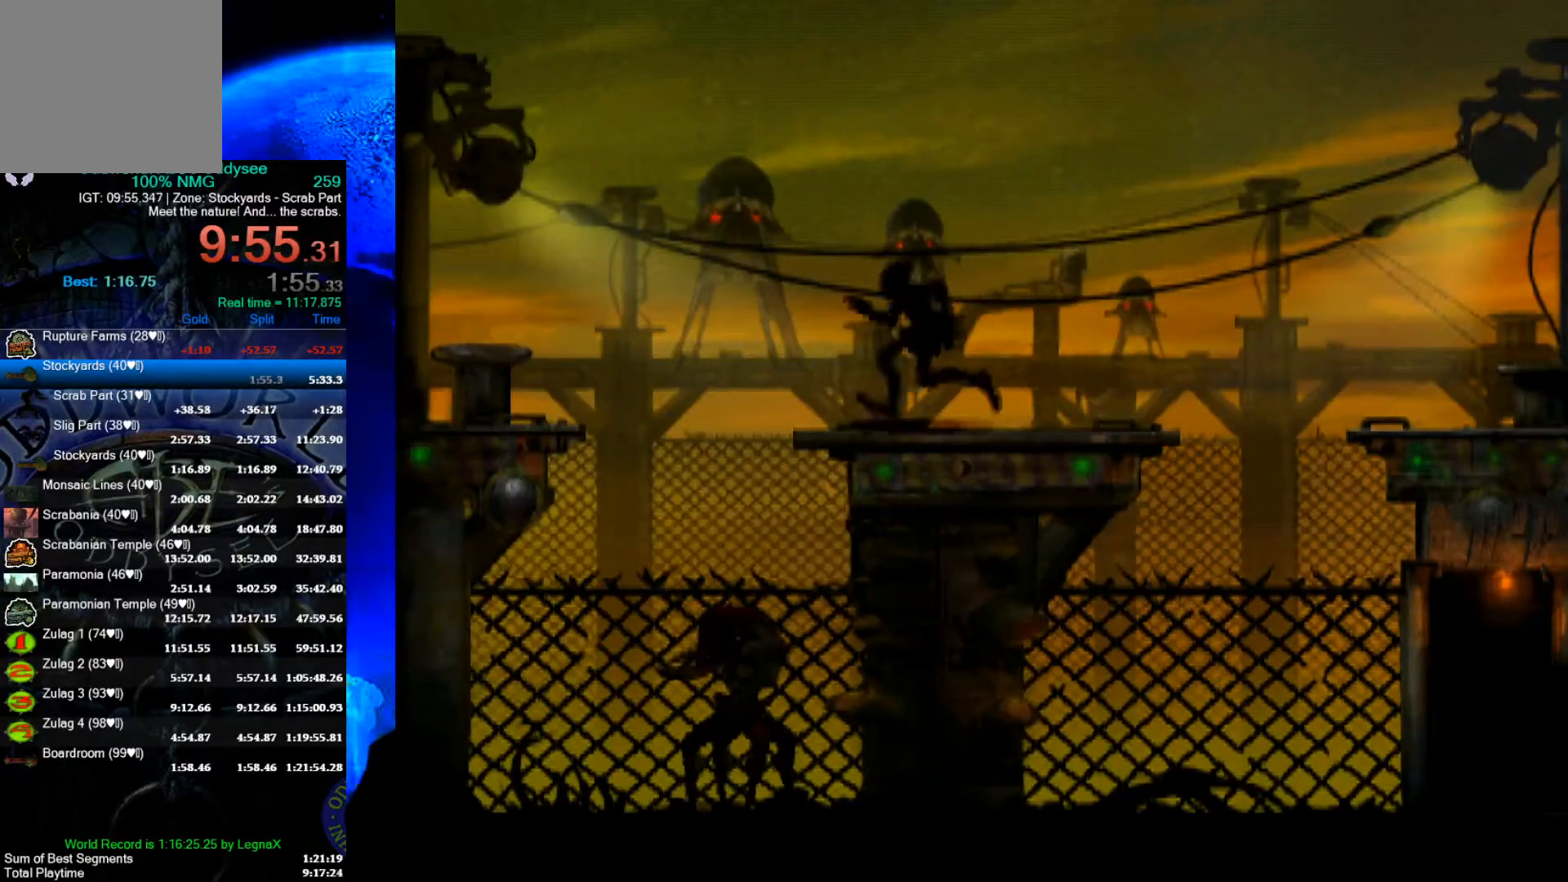
{"buttons": ["R1"], "left_stick": "up-left", "events": [[400, "Y", "up"], [467, "left_stick", "up-left"]]}
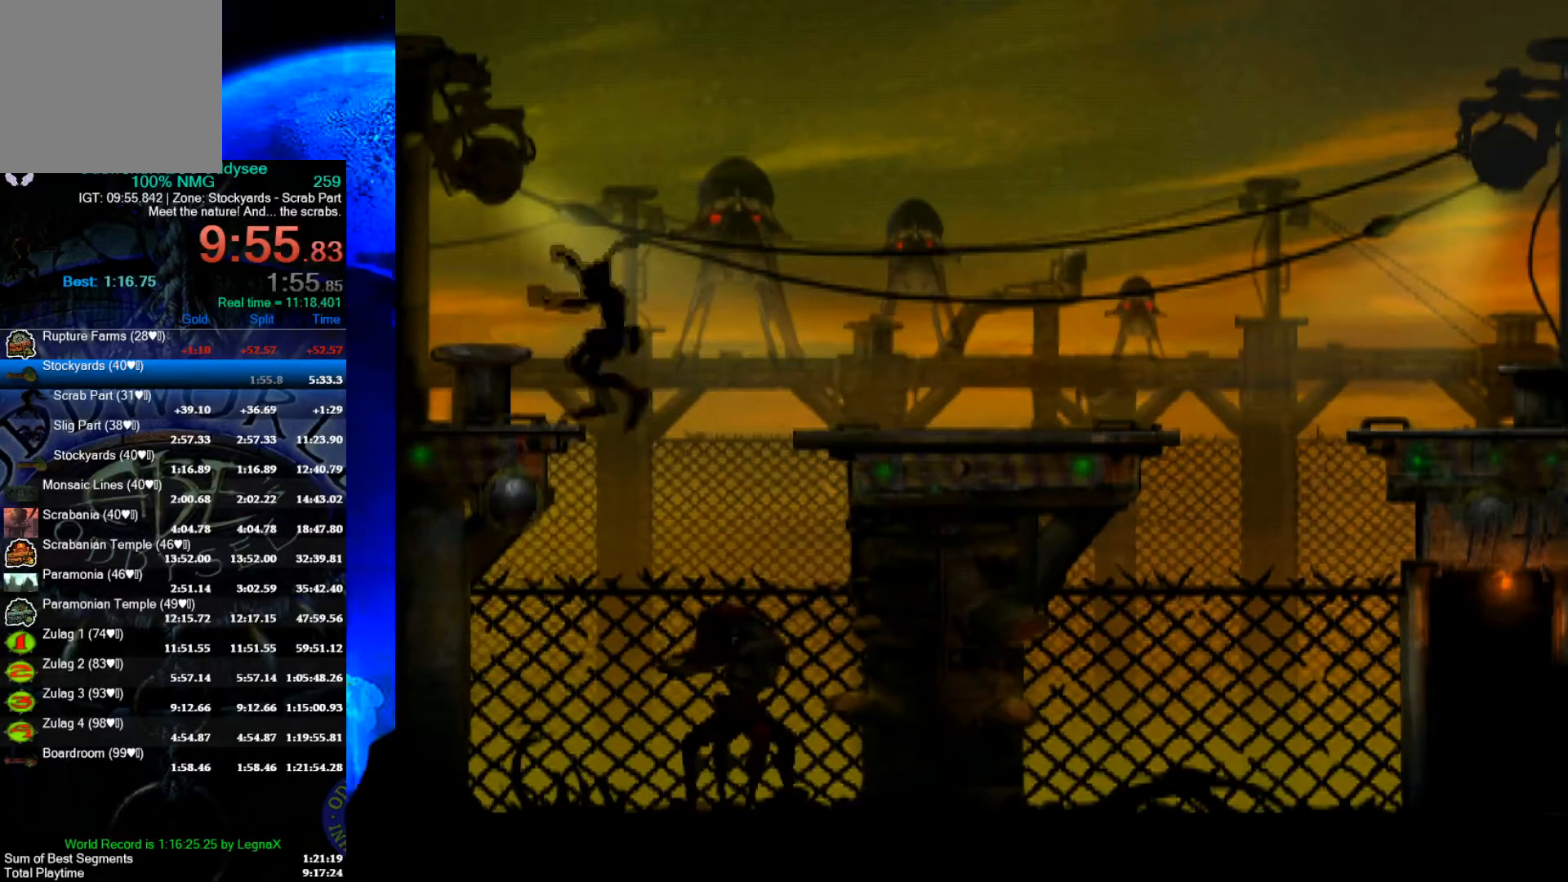
{"buttons": ["R1"], "left_stick": "left", "events": [[33, "left_stick", "up"], [233, "left_stick", "up-left"], [333, "left_stick", "left"]]}
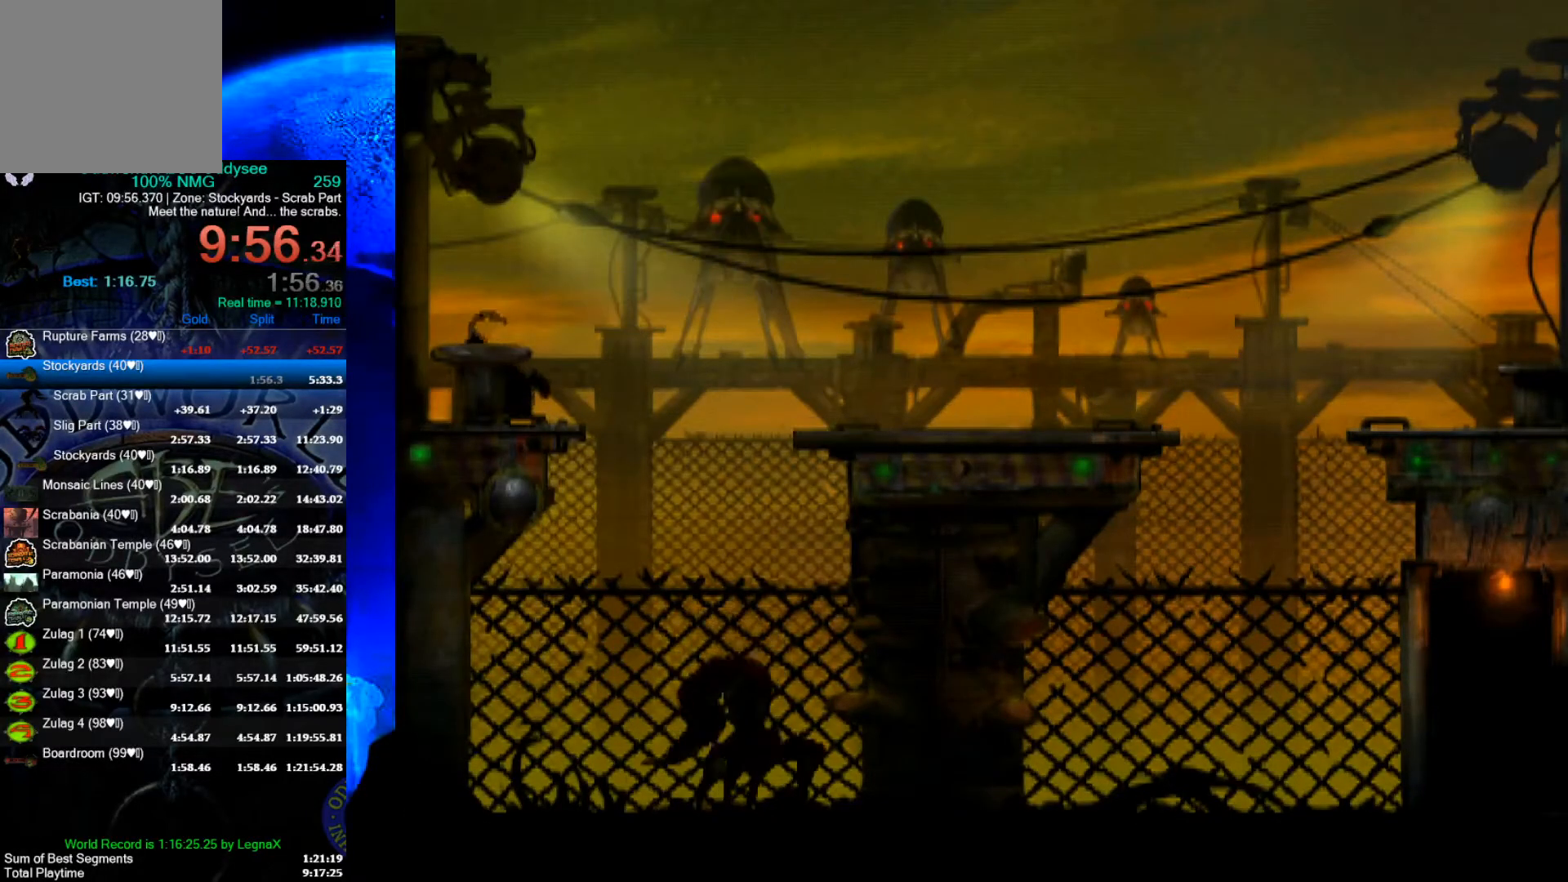
{"buttons": [], "left_stick": "left", "events": [[433, "R1", "up"]]}
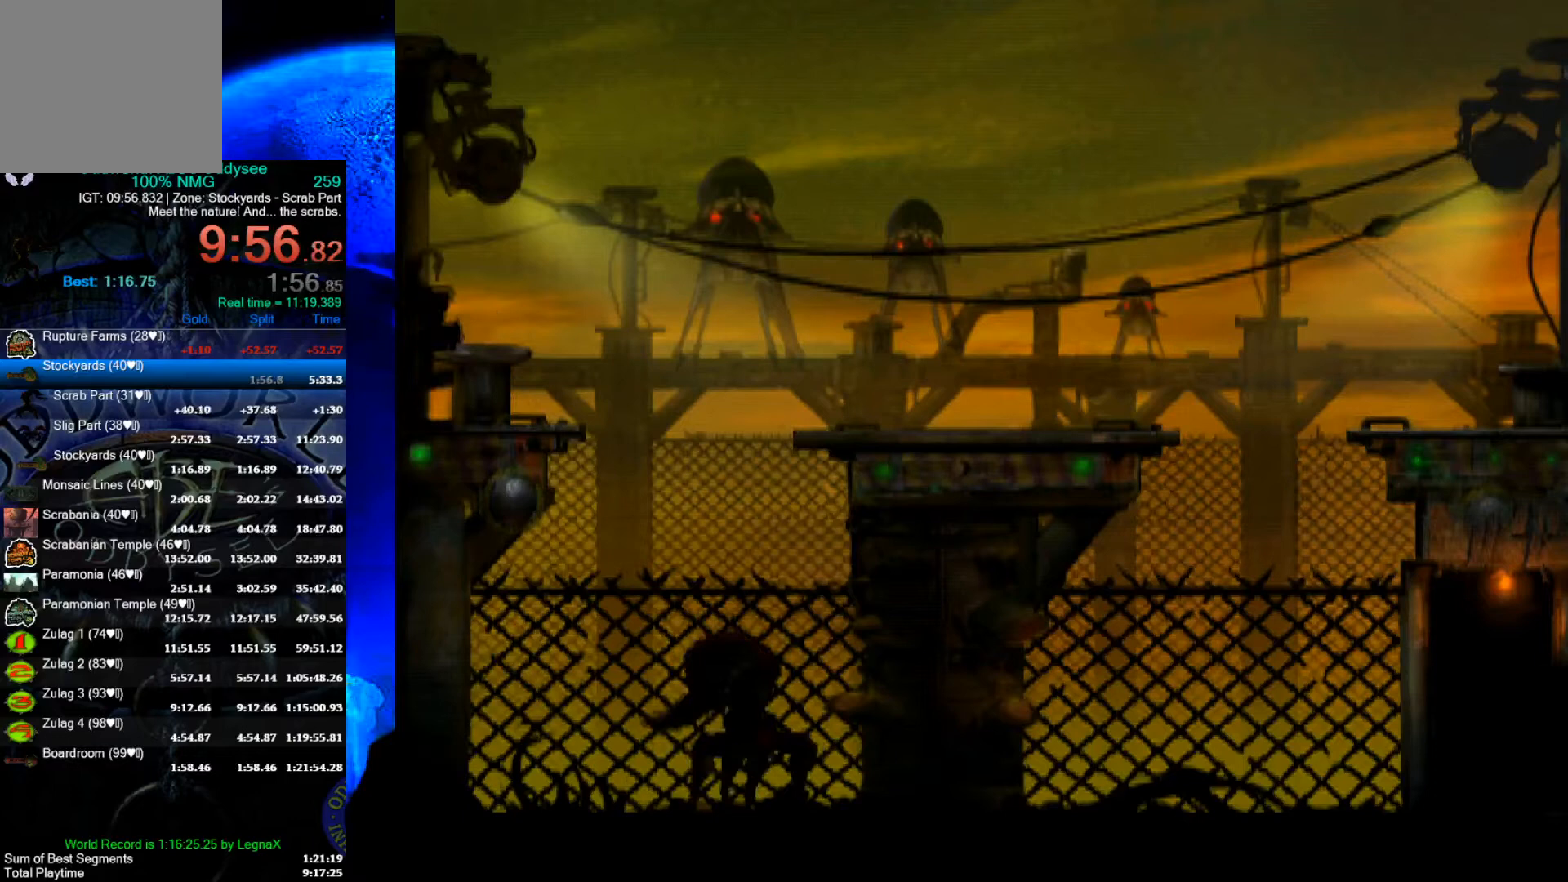
{"buttons": [], "left_stick": "left", "events": []}
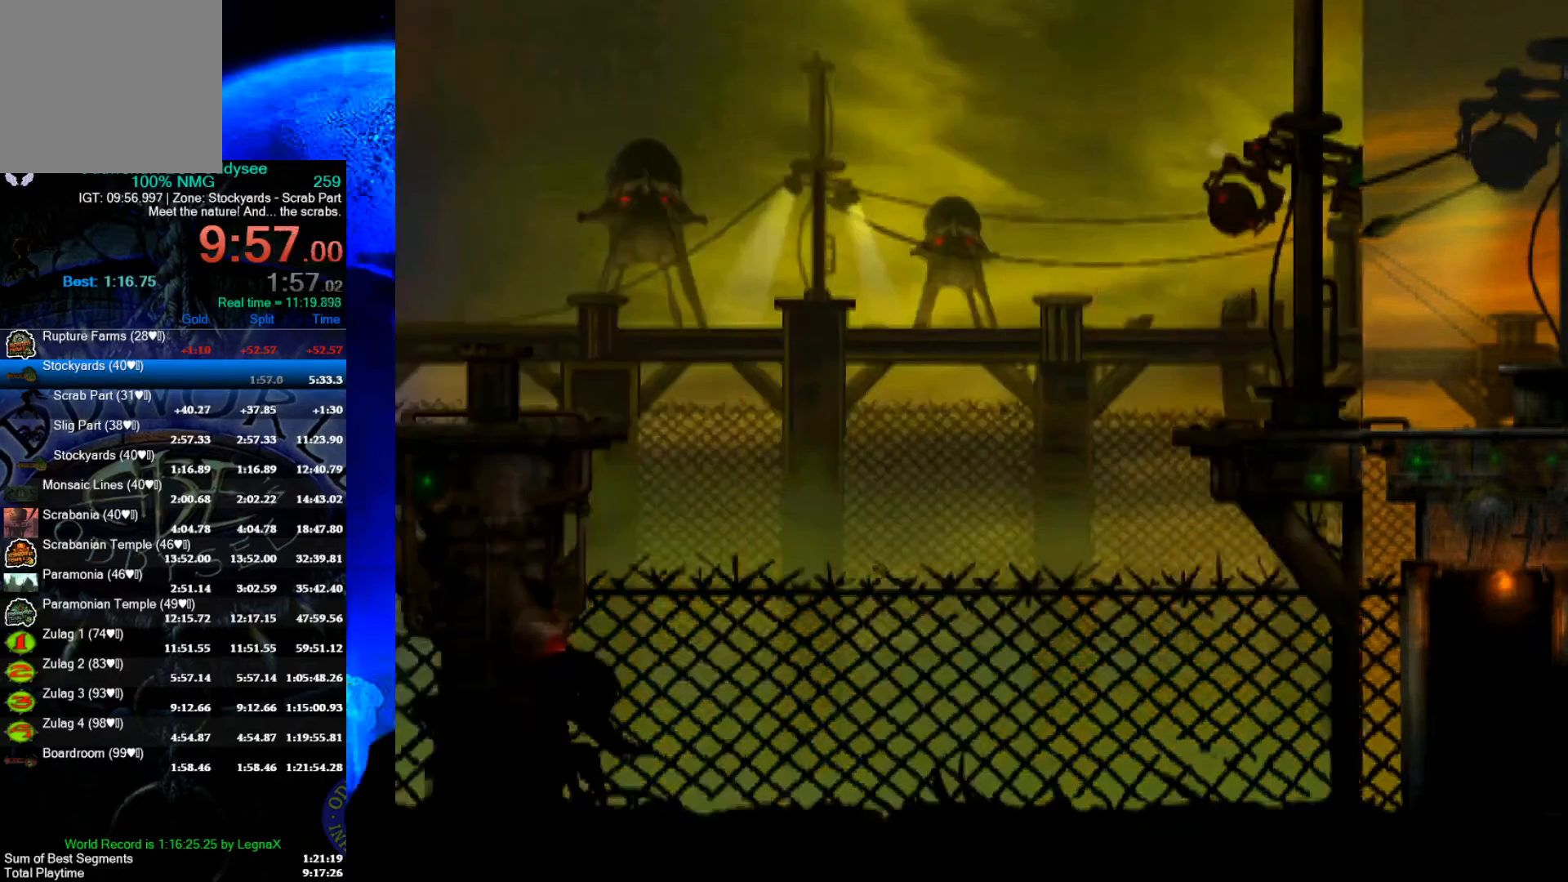
{"buttons": [], "left_stick": "center", "events": [[300, "left_stick", "center"]]}
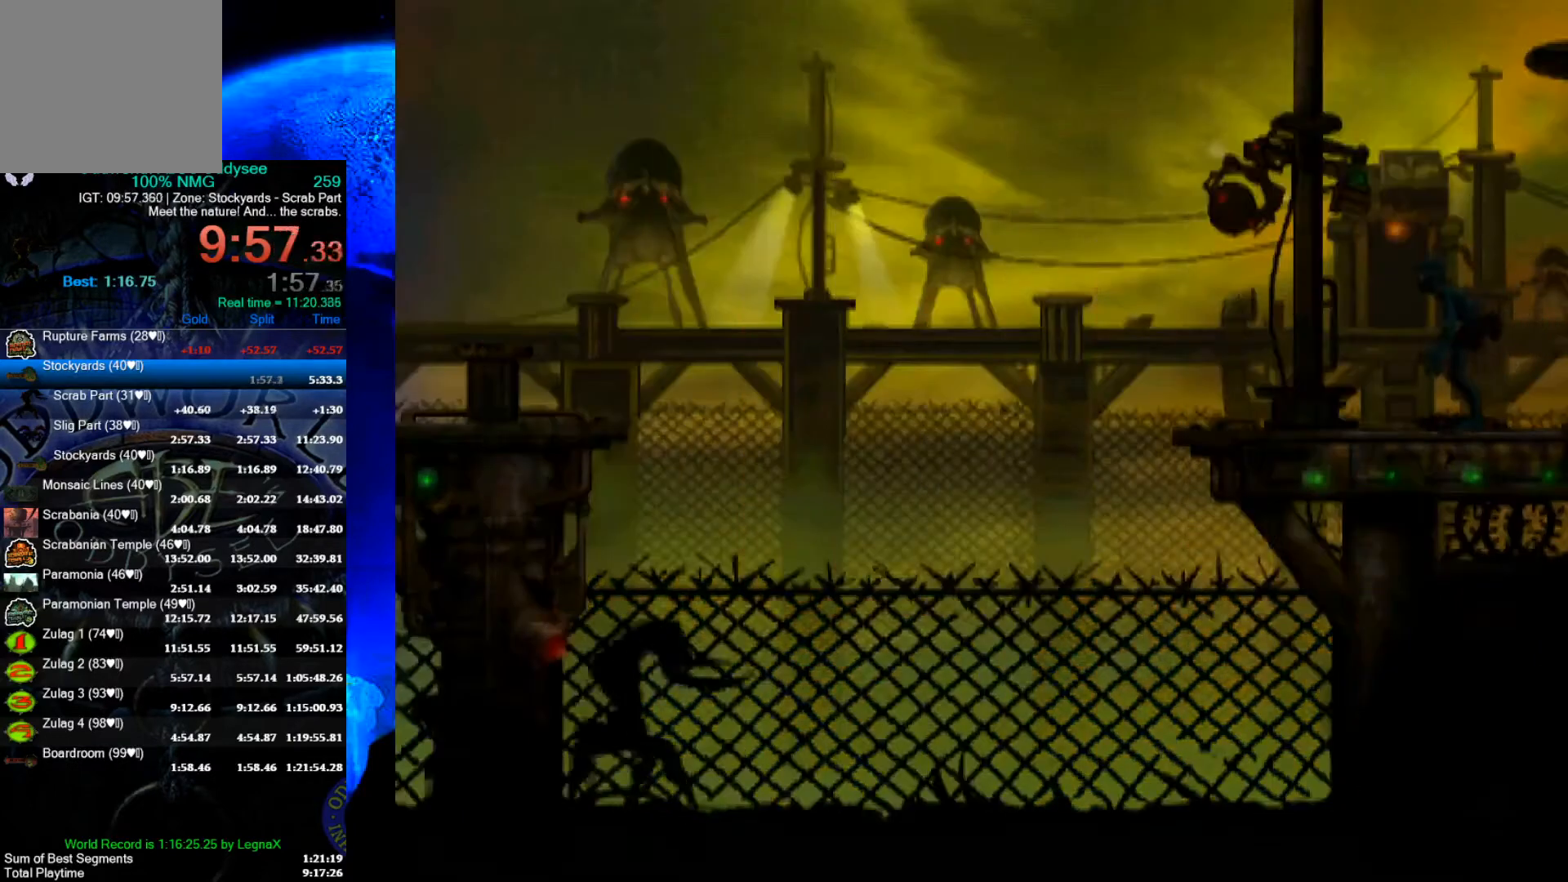
{"buttons": ["R1"], "left_stick": "center", "events": [[167, "R1", "down"]]}
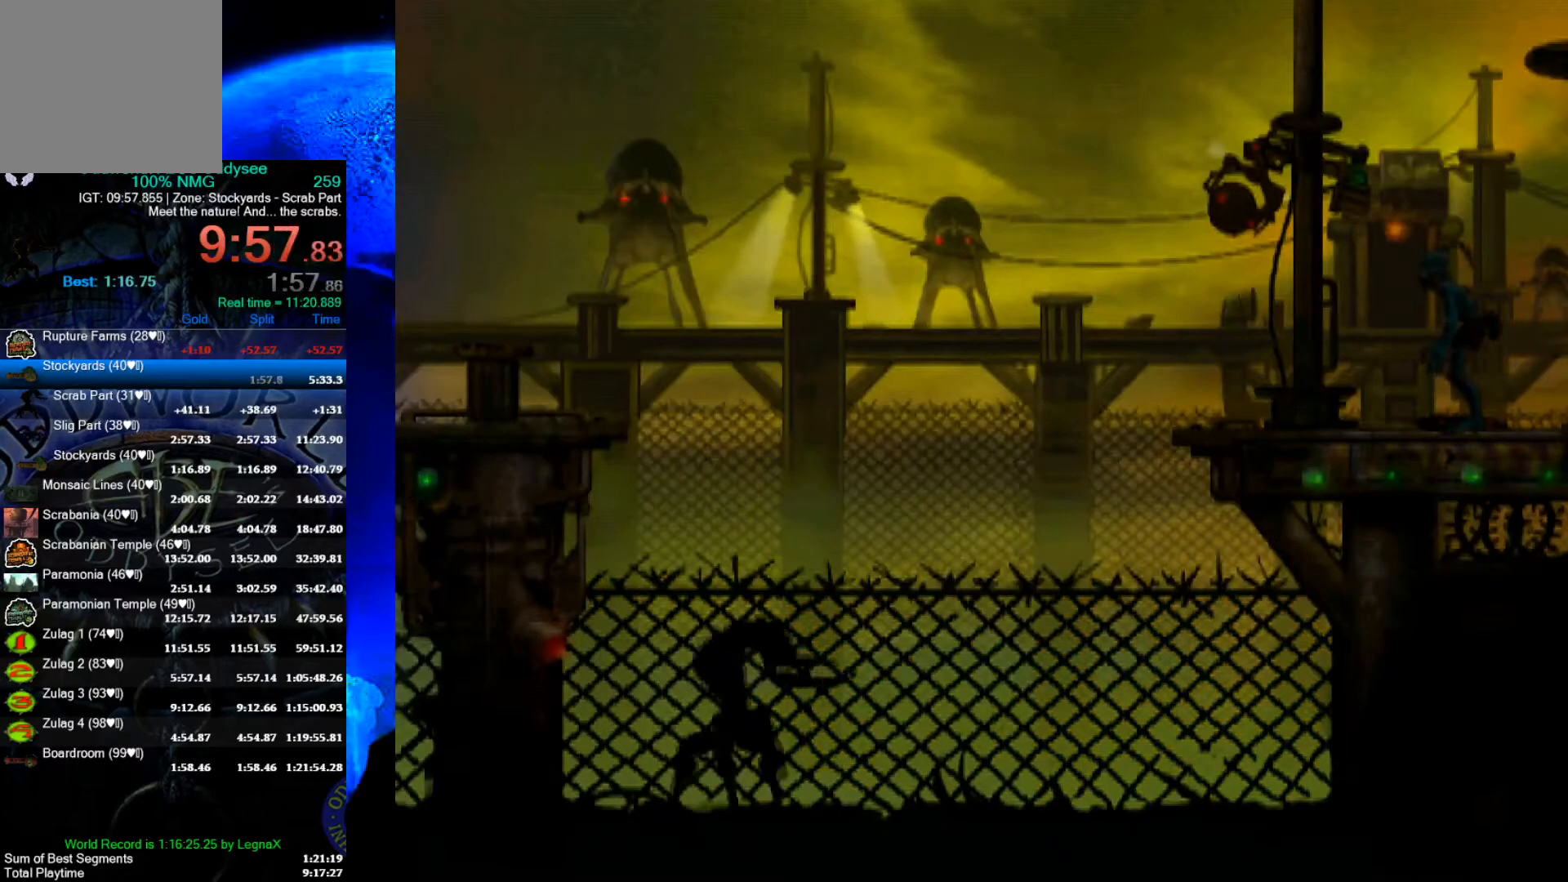
{"buttons": ["R1"], "left_stick": "left", "events": [[267, "left_stick", "left"]]}
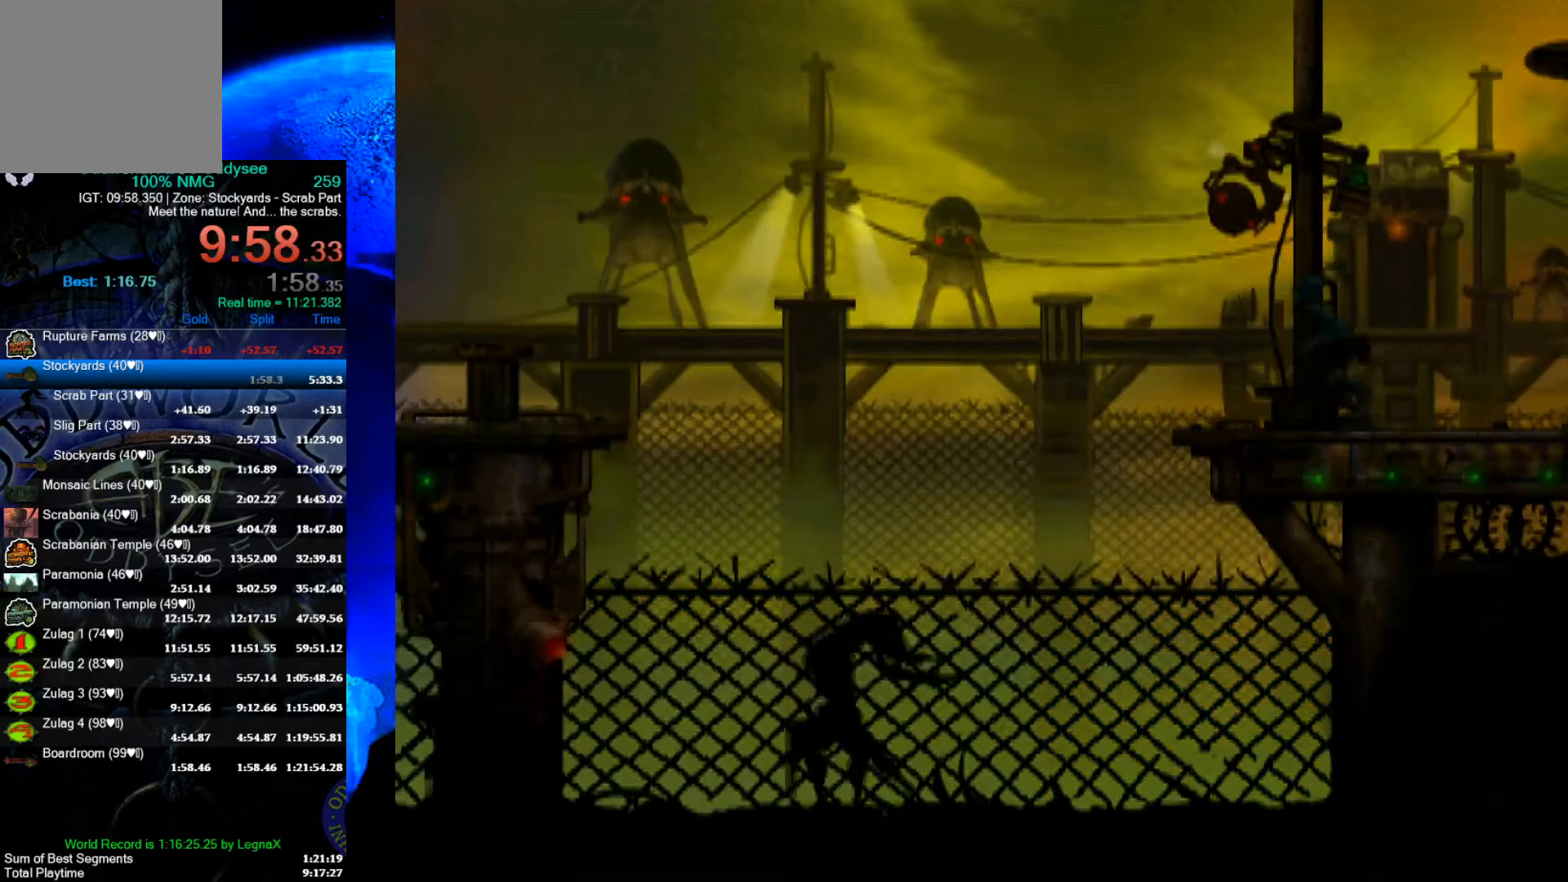
{"buttons": ["R1"], "left_stick": "left", "events": [[100, "Y", "down"], [400, "Y", "up"]]}
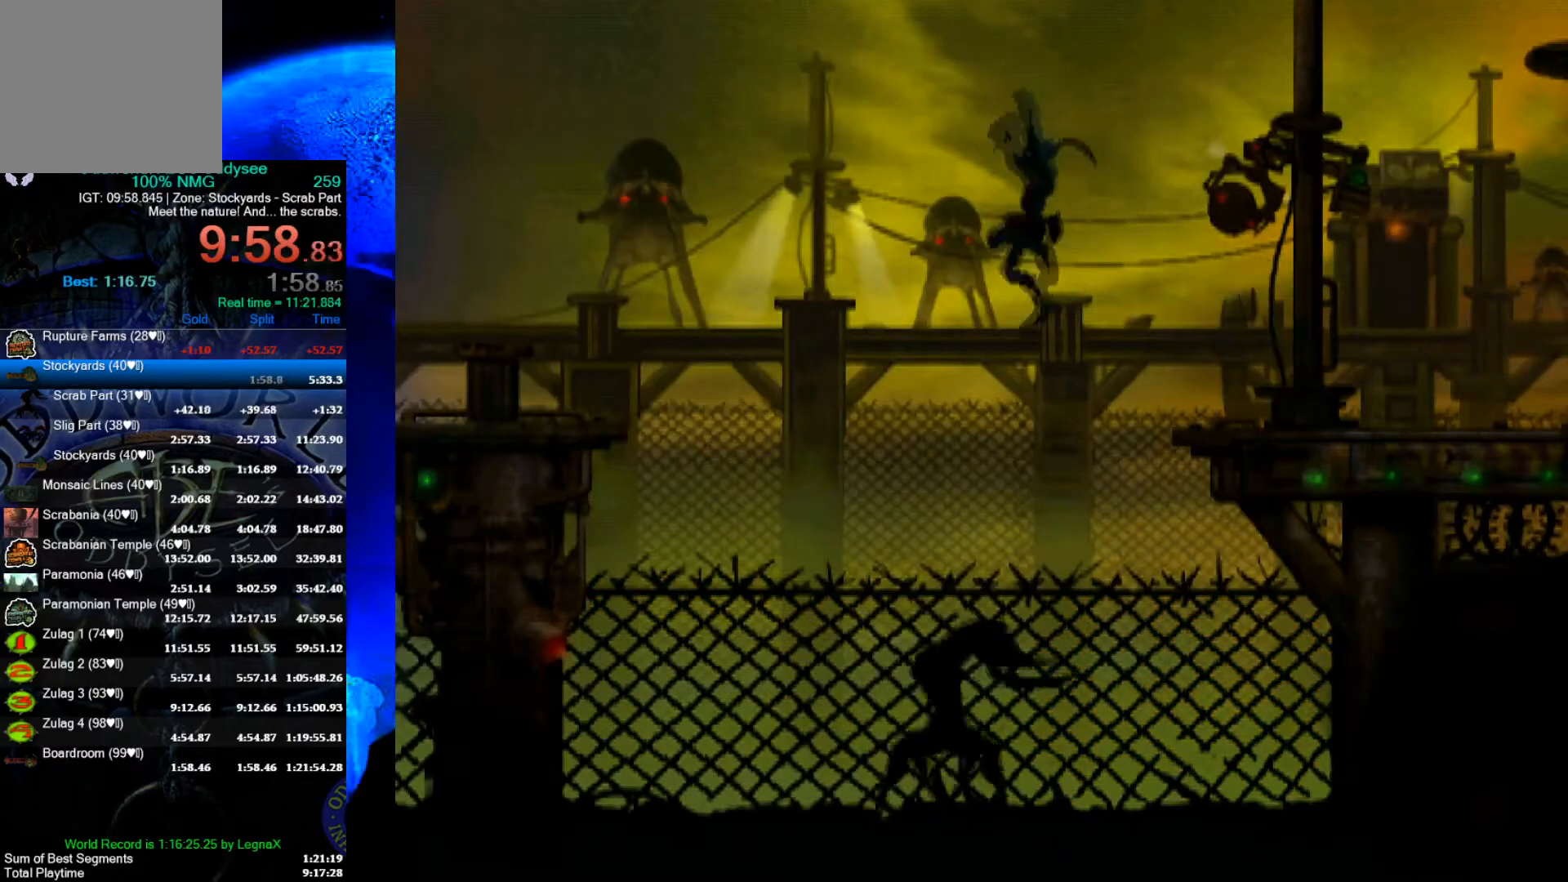
{"buttons": ["Y", "R1"], "left_stick": "left", "events": [[400, "Y", "down"]]}
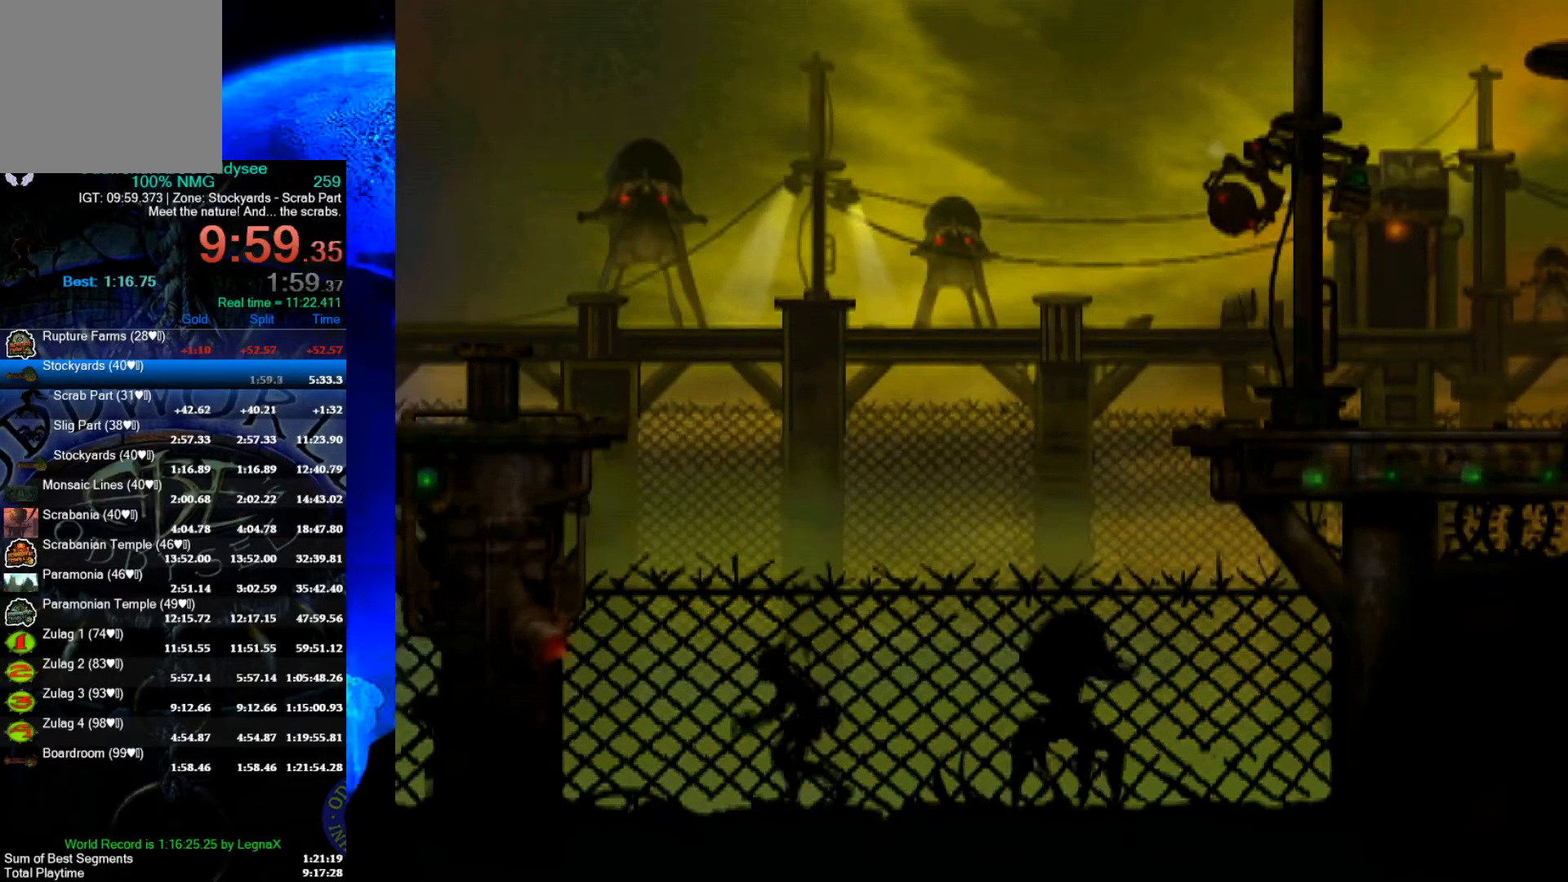
{"buttons": ["R1"], "left_stick": "up", "events": [[167, "left_stick", "up"], [300, "Y", "up"]]}
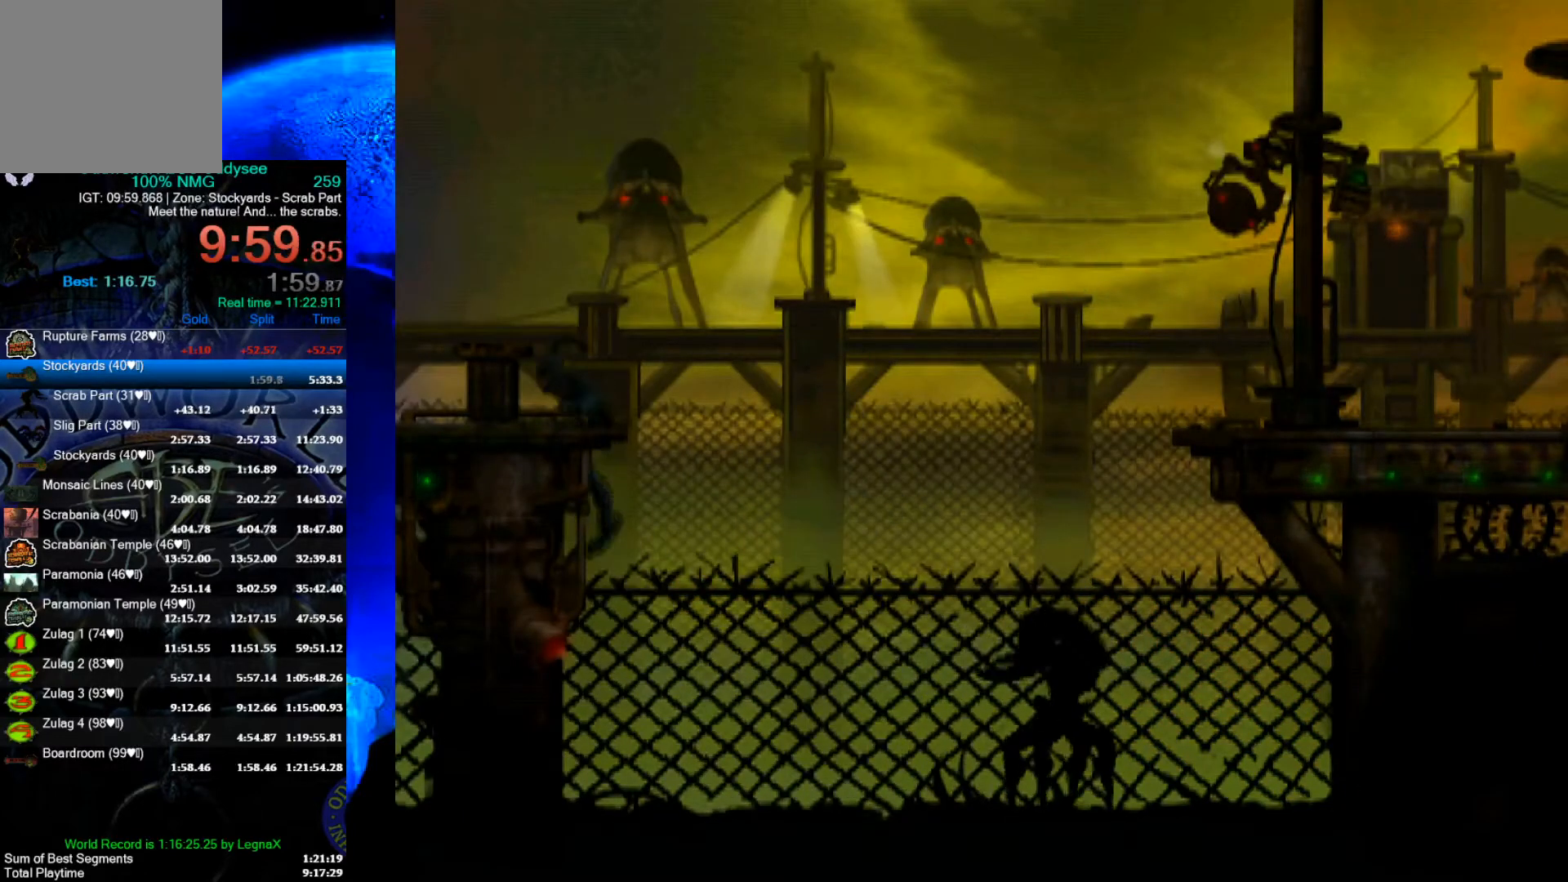
{"buttons": ["R1", "L3"], "left_stick": "left", "events": [[167, "left_stick", "center"], [300, "left_stick", "left"], [500, "L3", "down"]]}
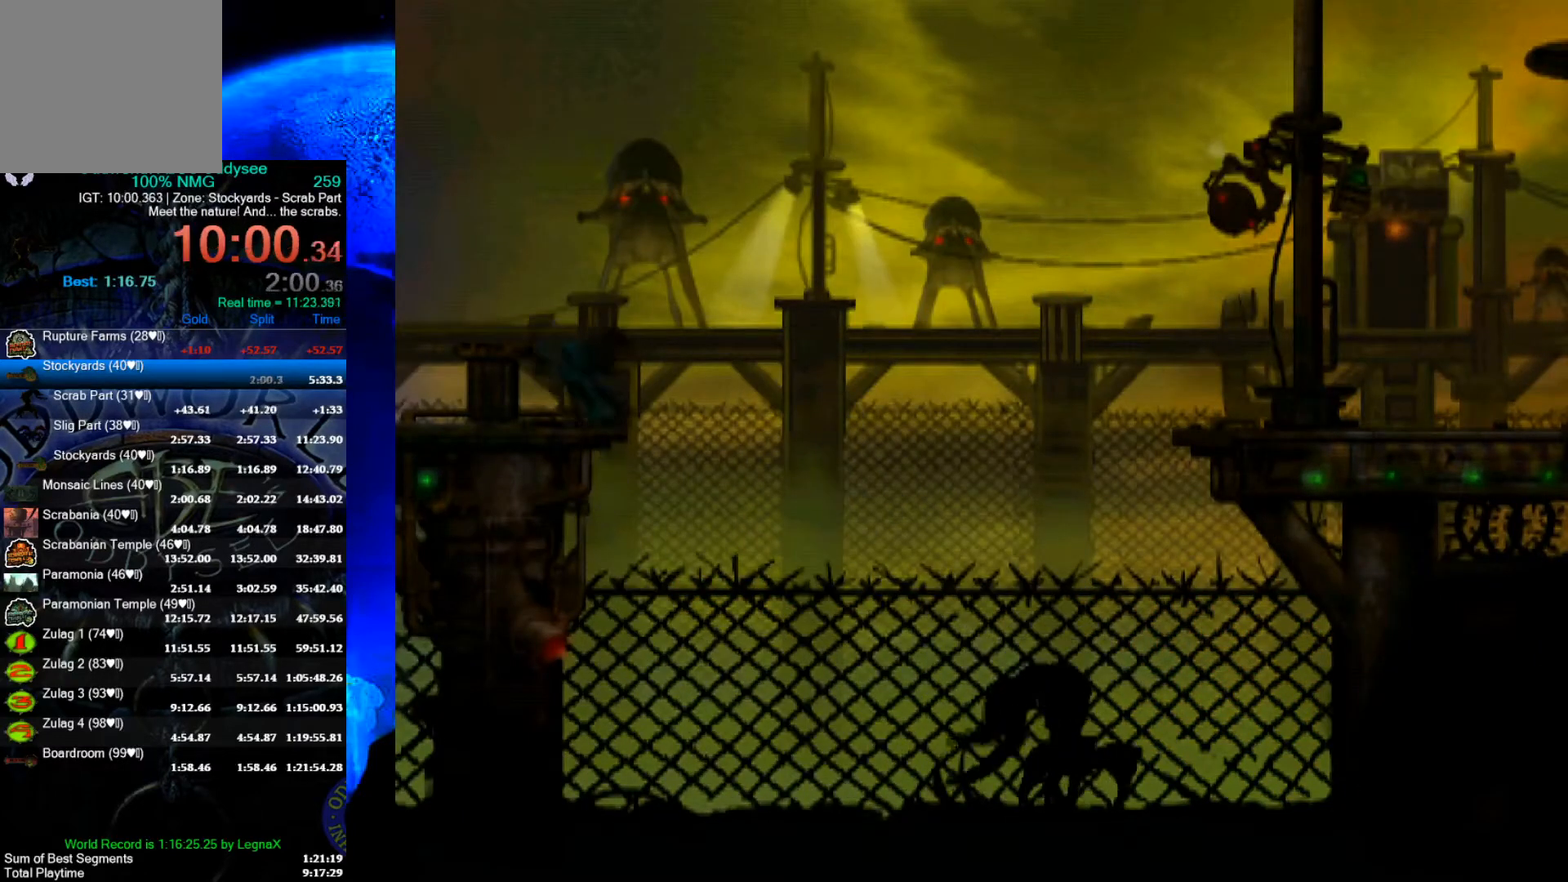
{"buttons": ["R1"], "left_stick": "left", "events": [[133, "L3", "up"]]}
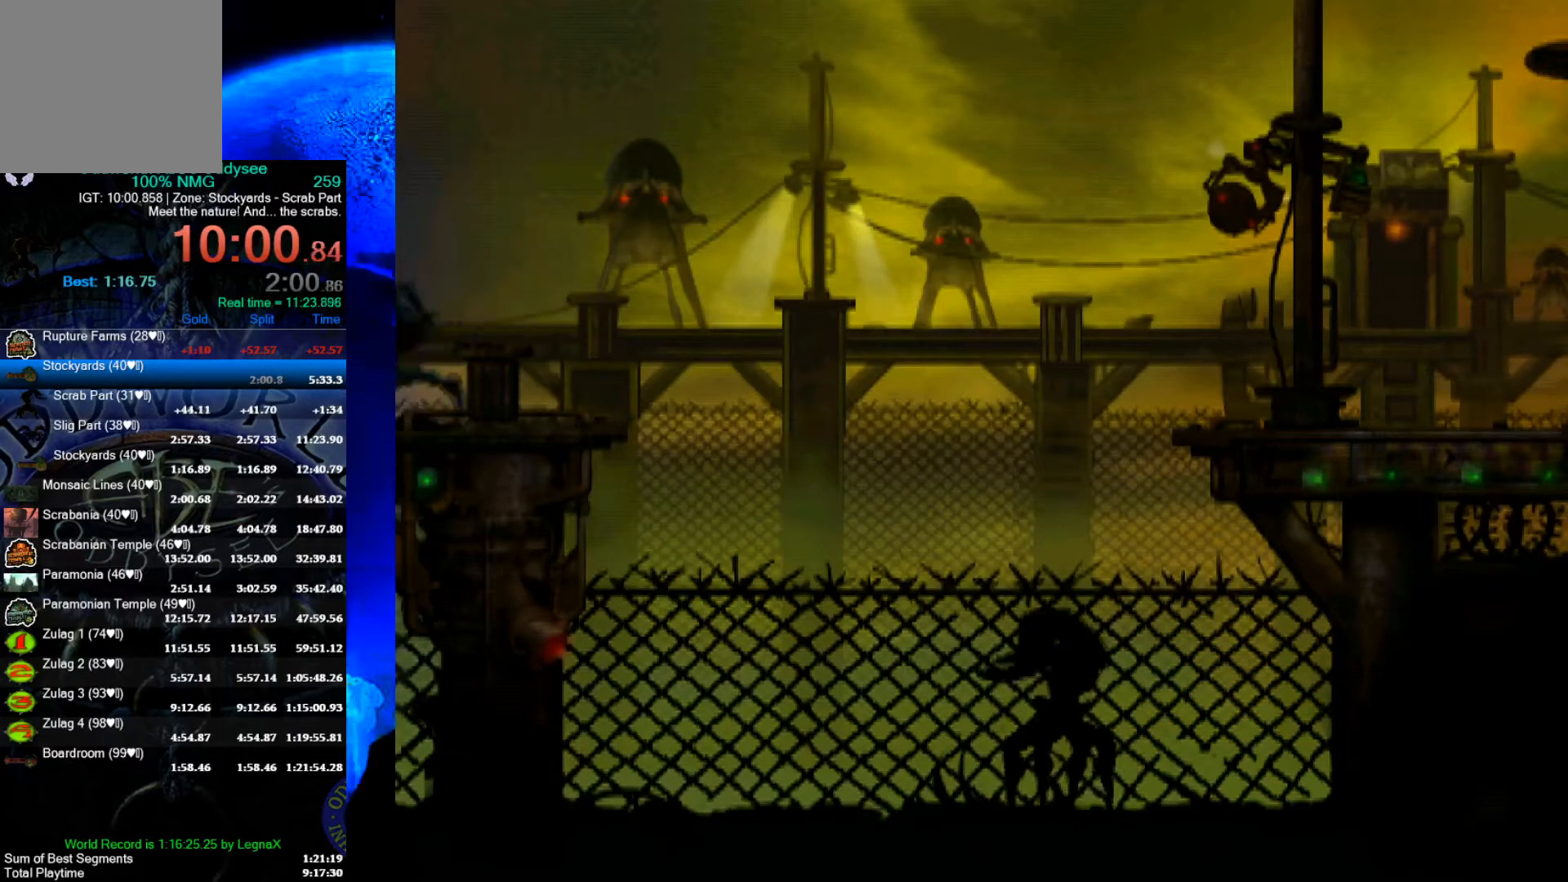
{"buttons": ["R1"], "left_stick": "left", "events": []}
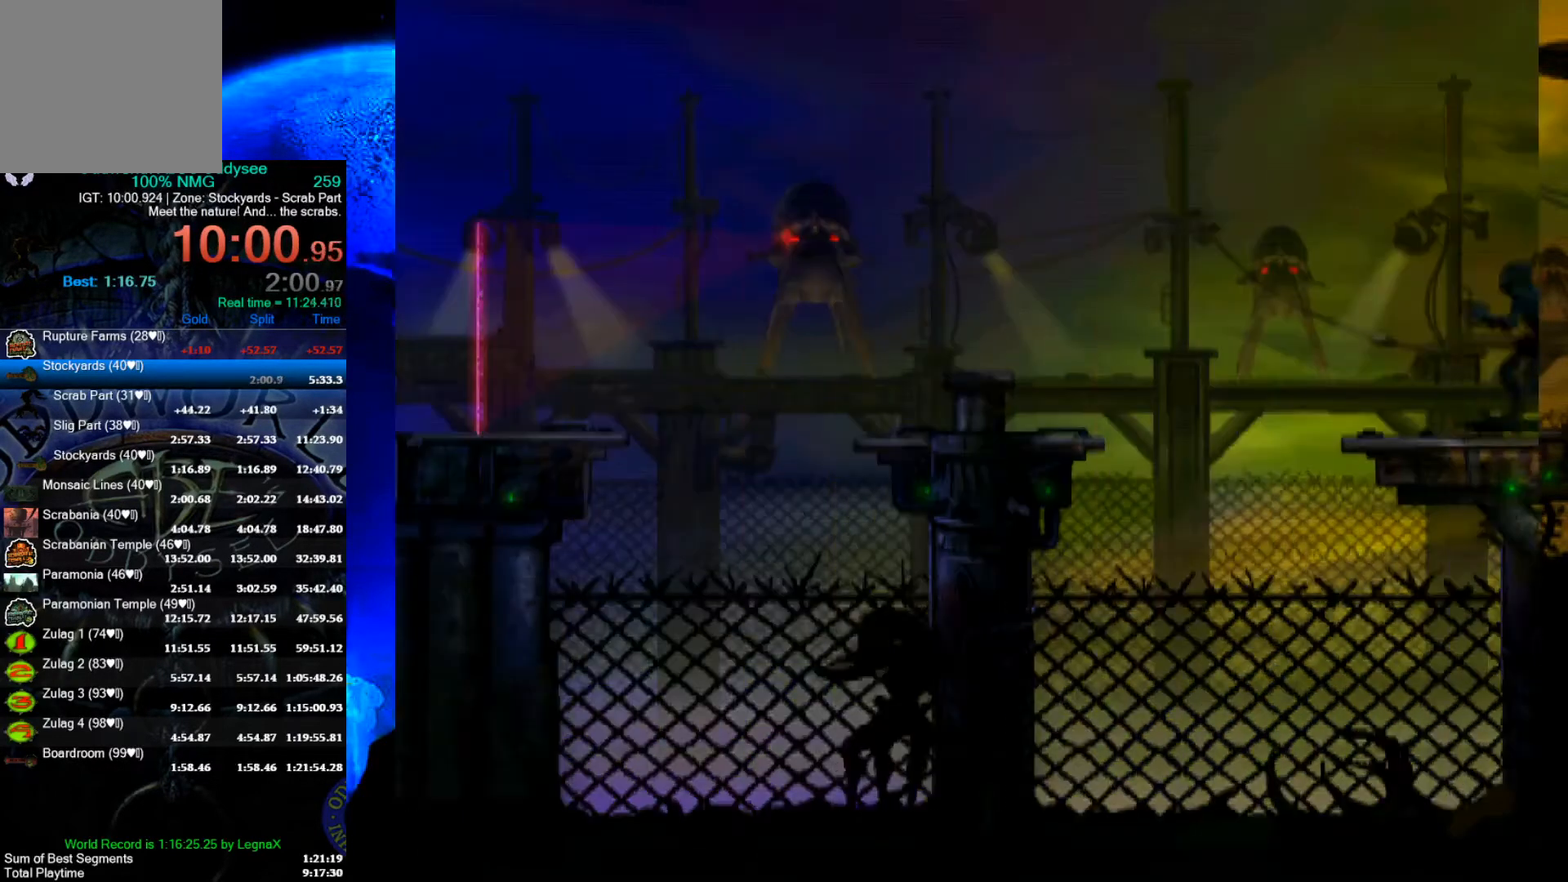
{"buttons": ["Y", "R1"], "left_stick": "left", "events": [[267, "Y", "down"]]}
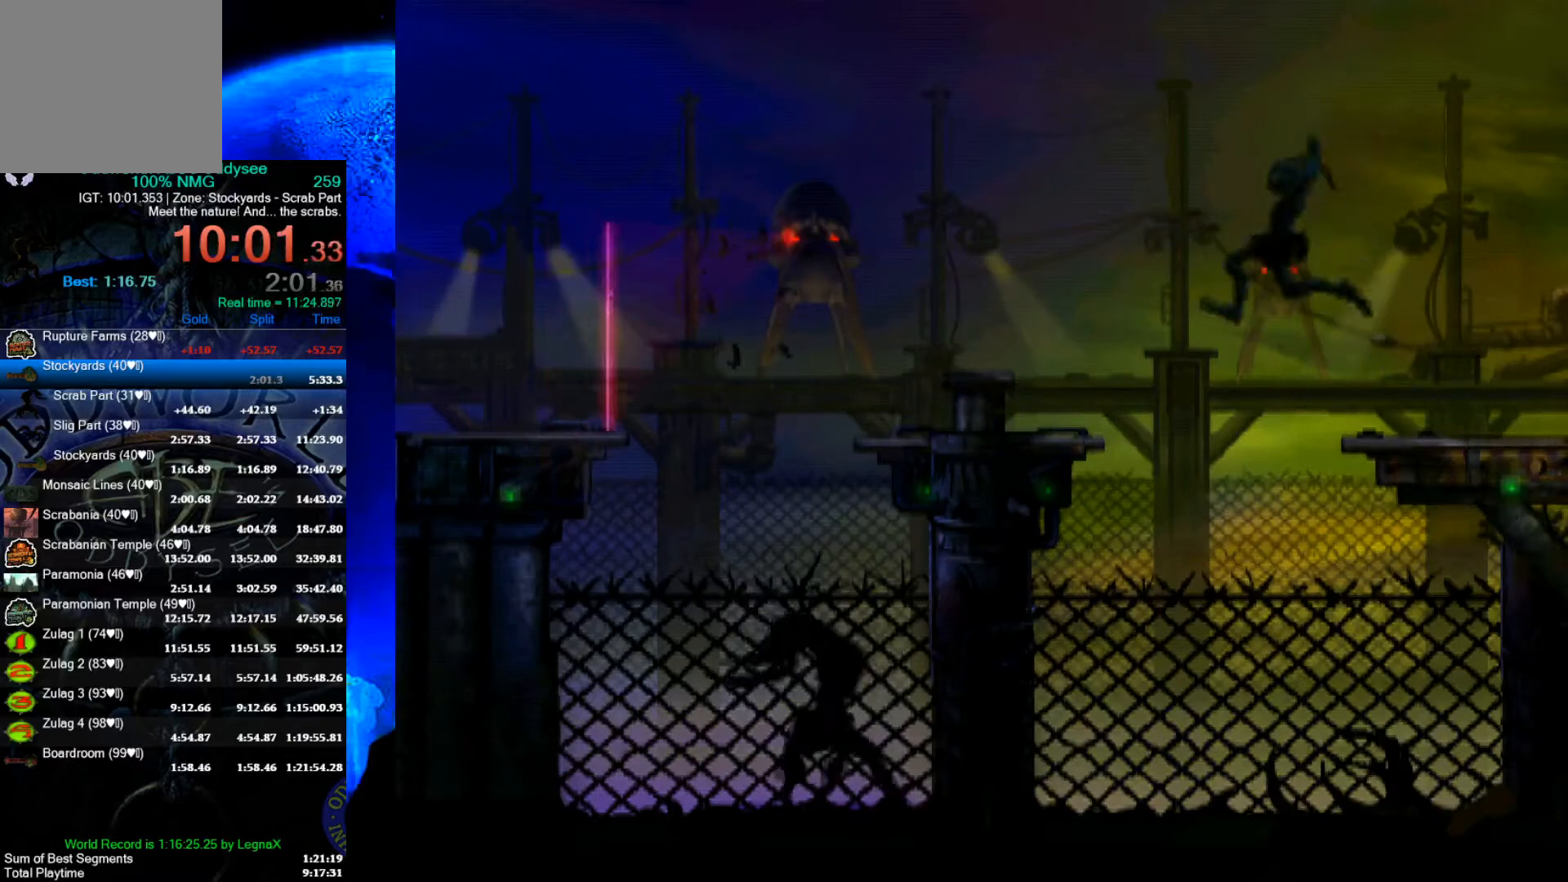
{"buttons": ["R1"], "left_stick": "left", "events": [[33, "Y", "up"]]}
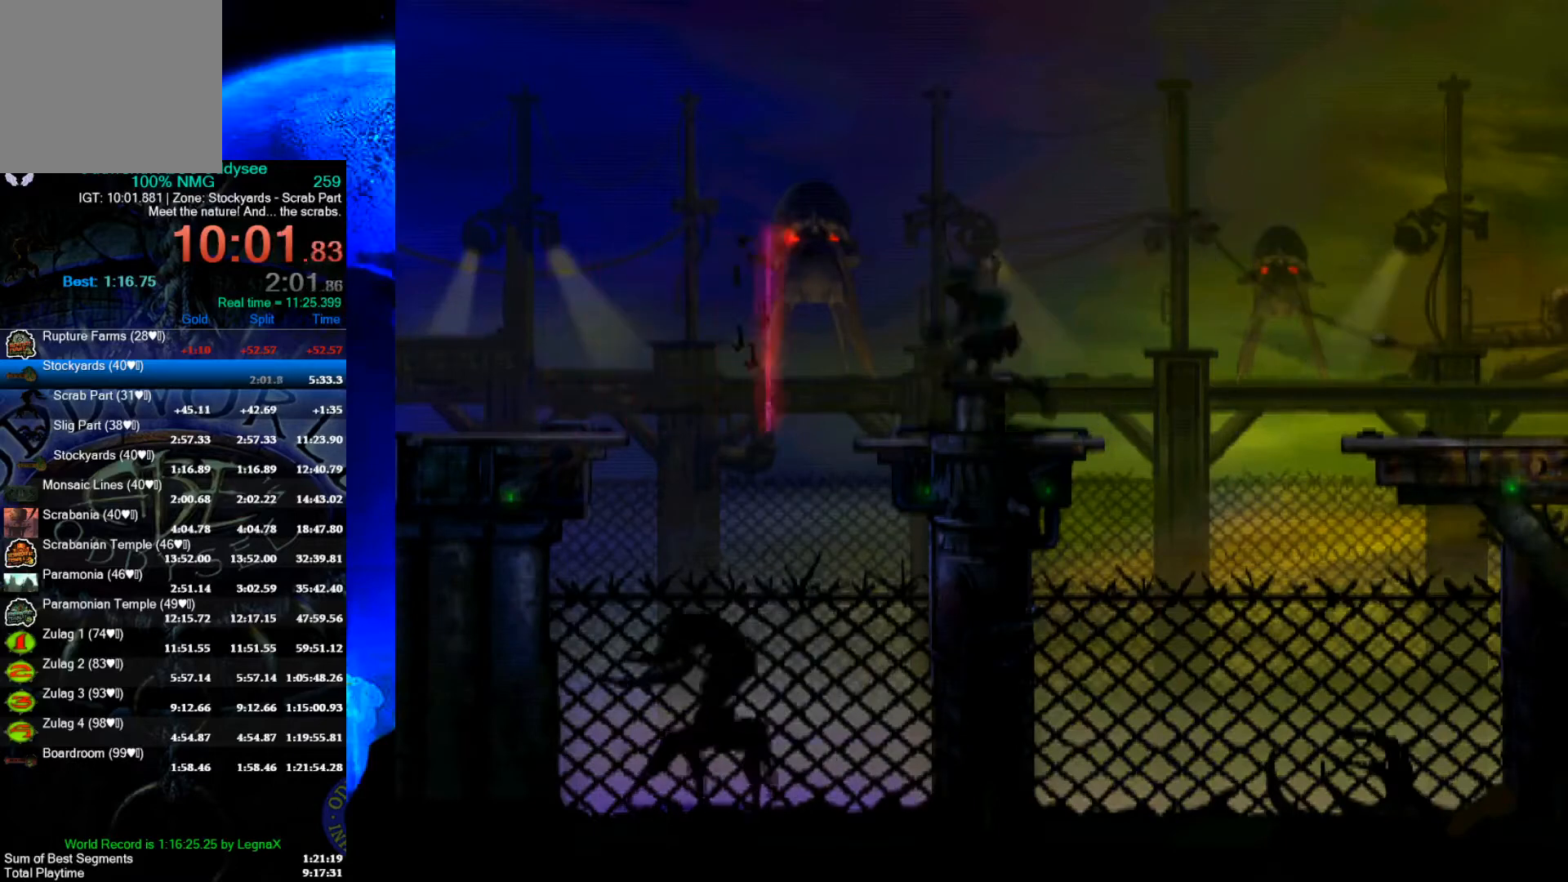
{"buttons": ["R1"], "left_stick": "left", "events": [[67, "Y", "down"], [367, "Y", "up"]]}
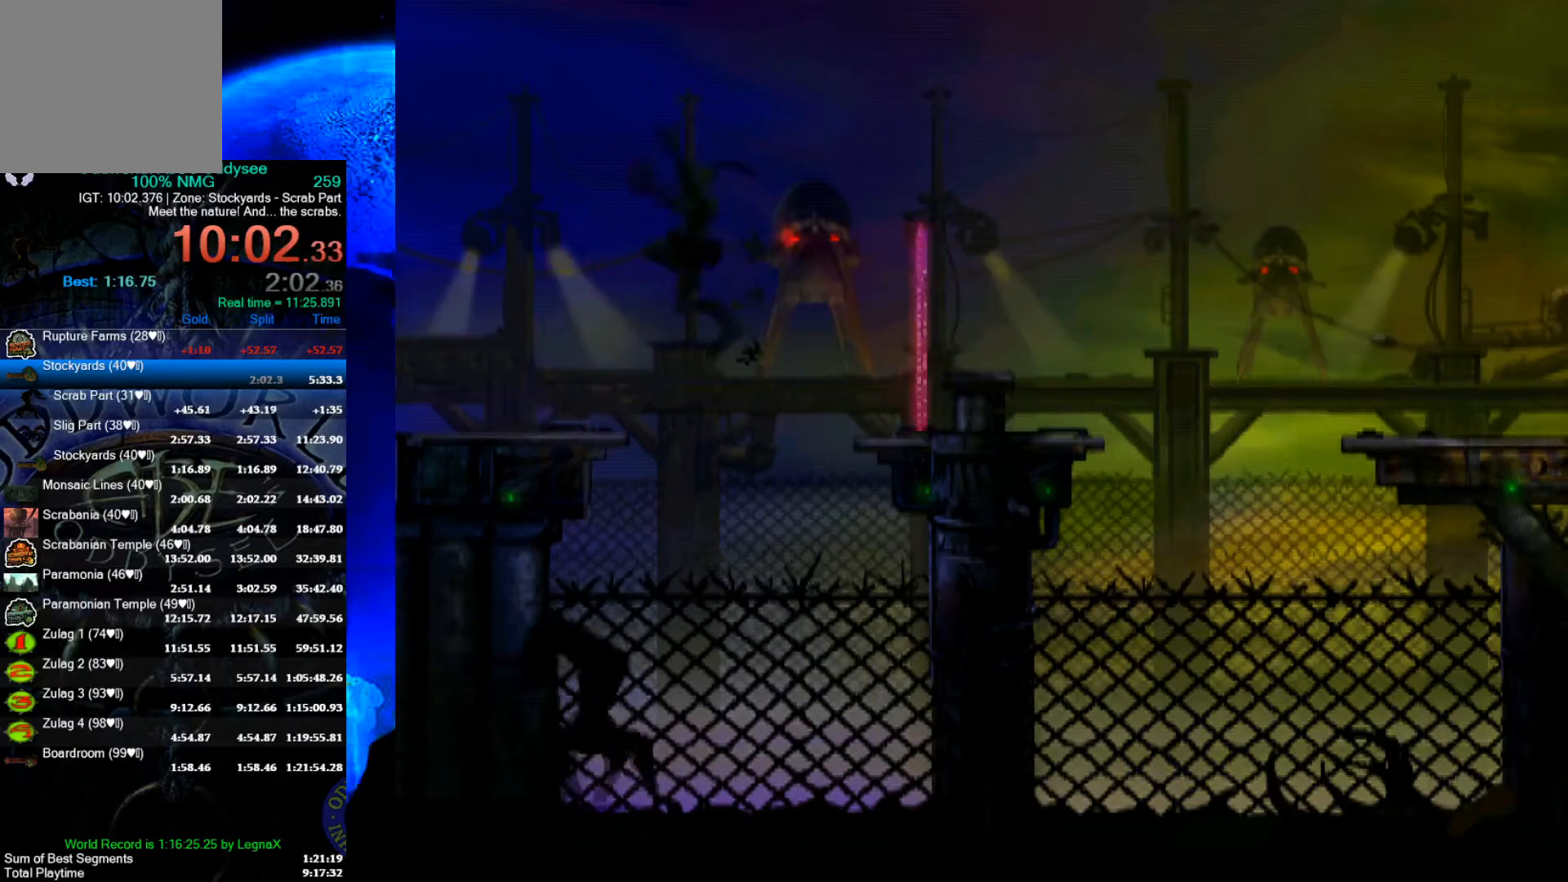
{"buttons": ["R1", "L3"], "left_stick": "left", "events": [[400, "L3", "down"]]}
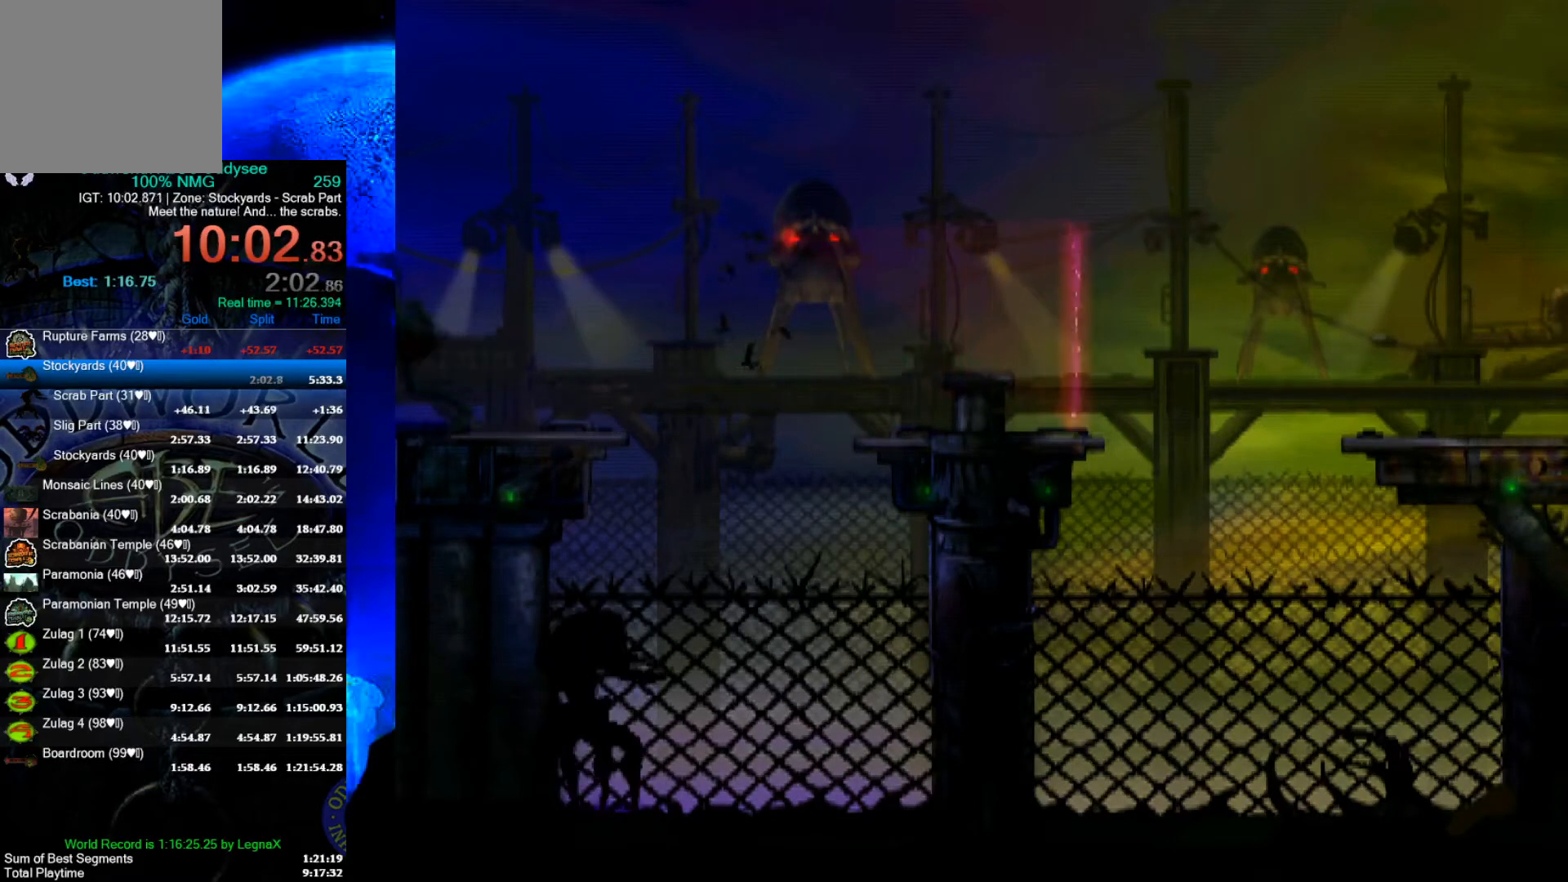
{"buttons": ["R1"], "left_stick": "left", "events": [[67, "L3", "up"]]}
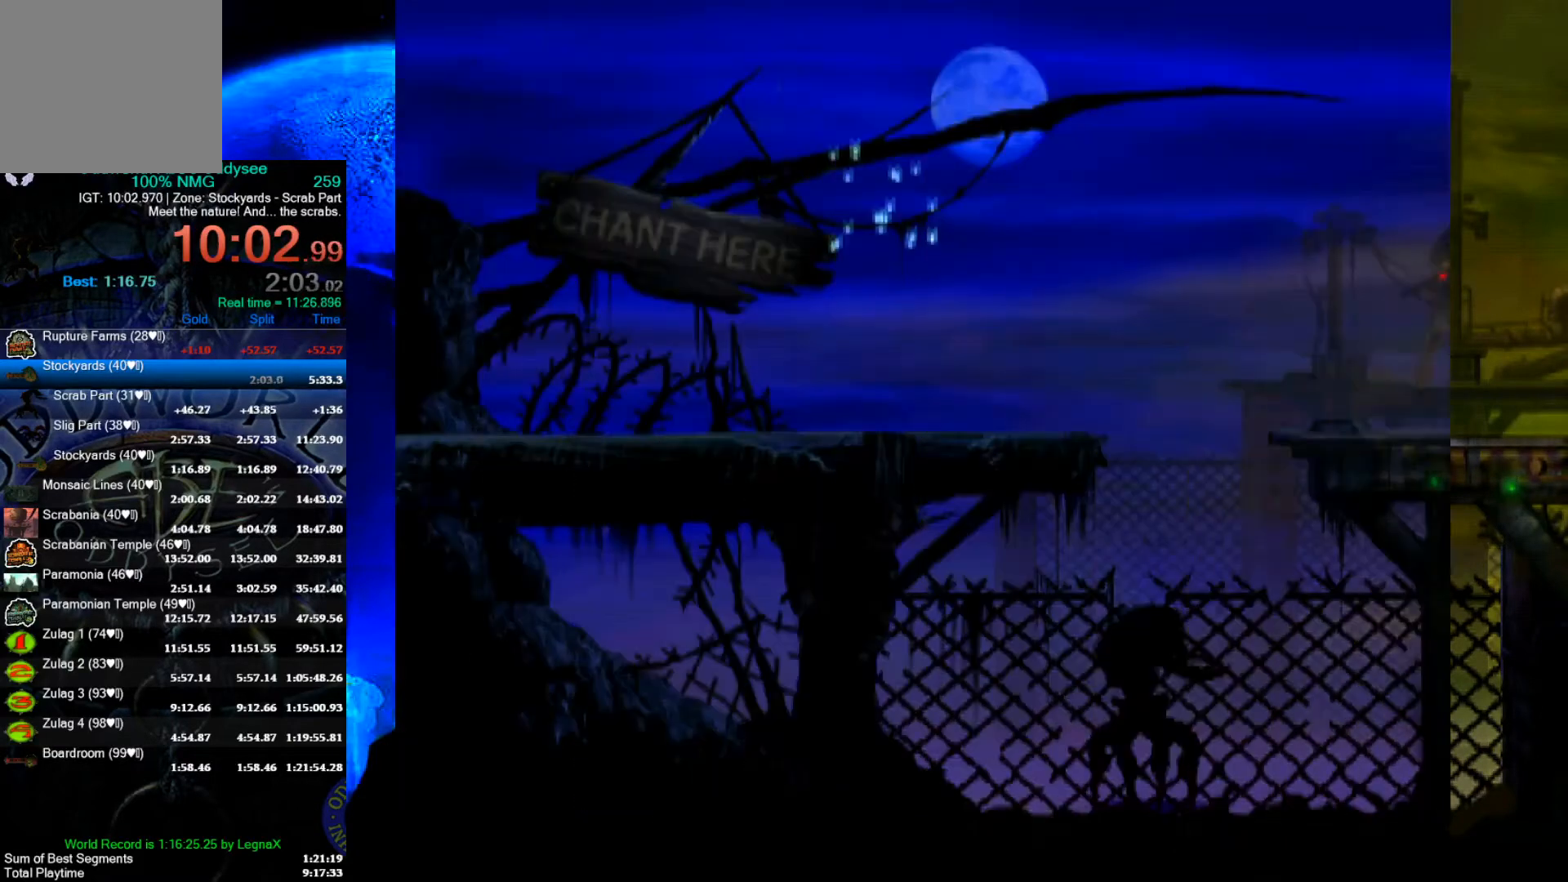
{"buttons": ["Y", "R1"], "left_stick": "left", "events": [[367, "Y", "down"]]}
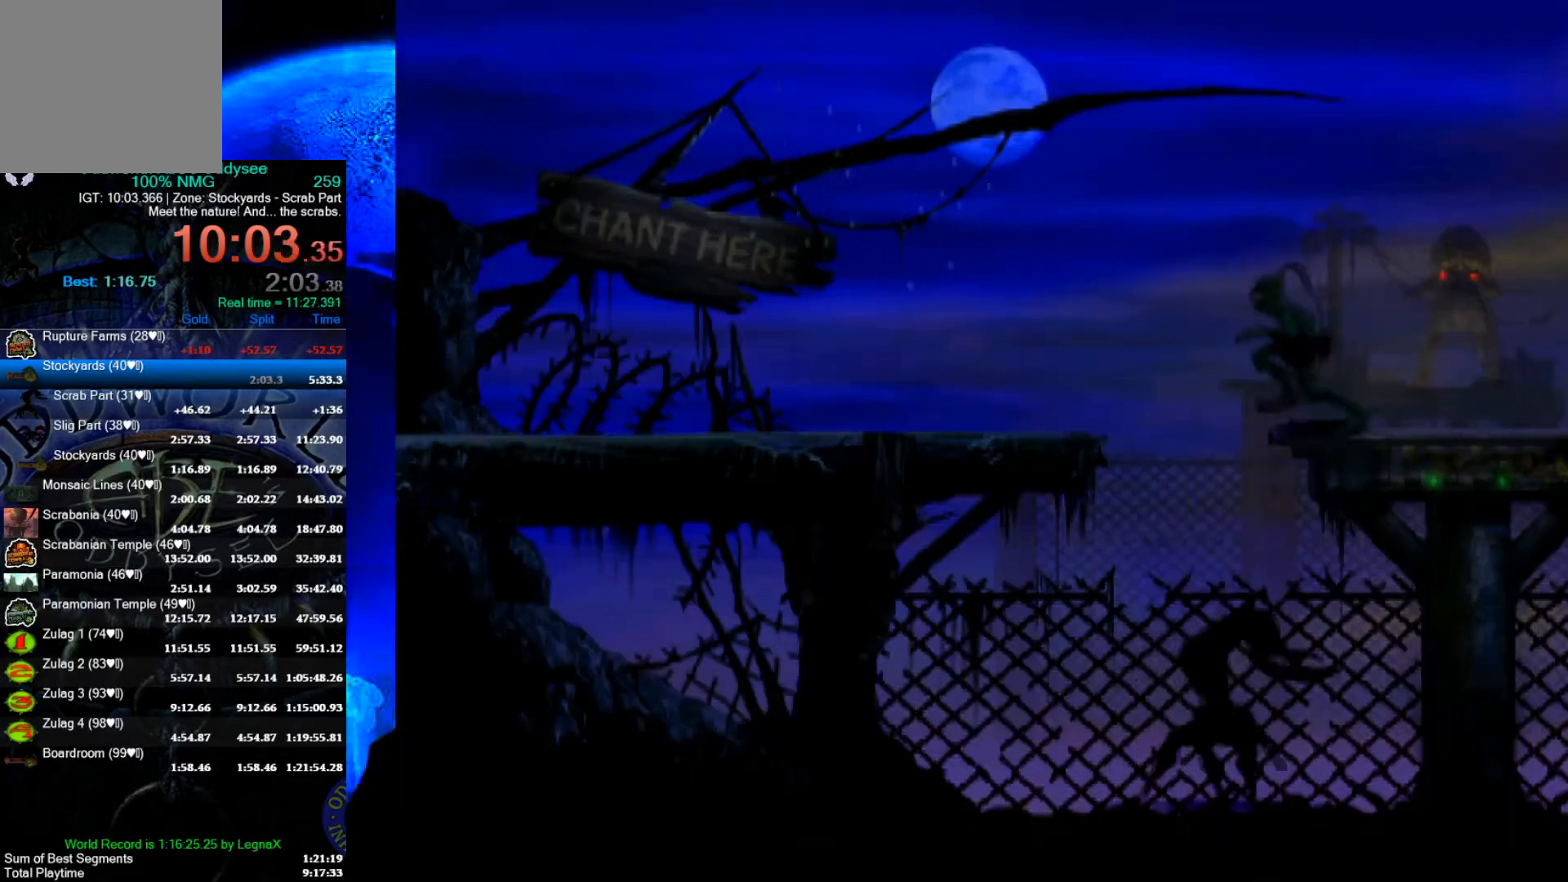
{"buttons": ["R1"], "left_stick": "left", "events": [[133, "Y", "up"]]}
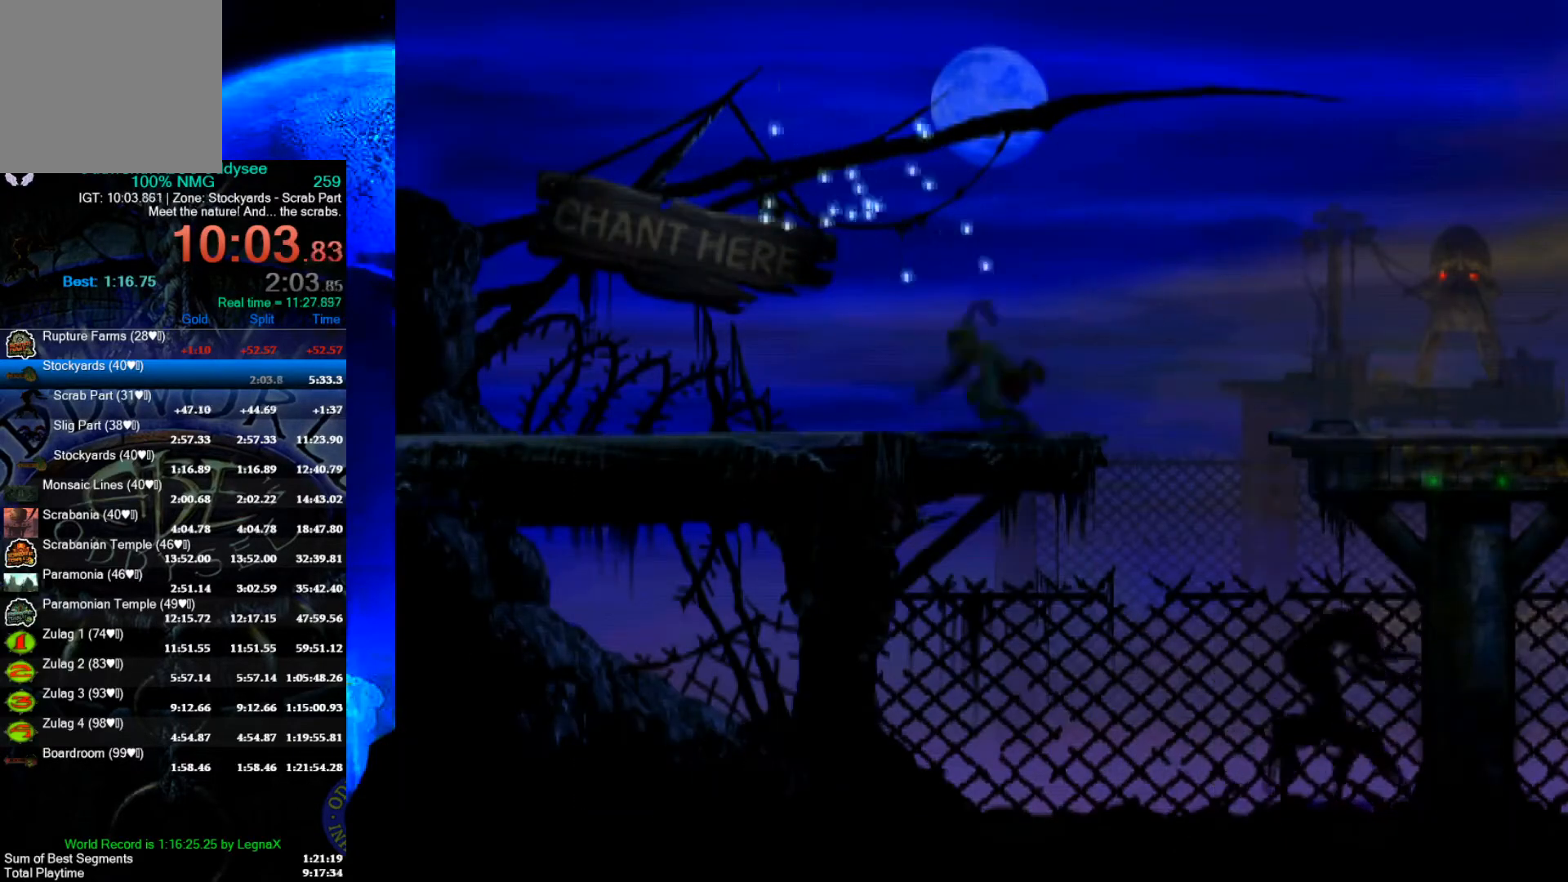
{"buttons": ["R1"], "left_stick": "left", "events": []}
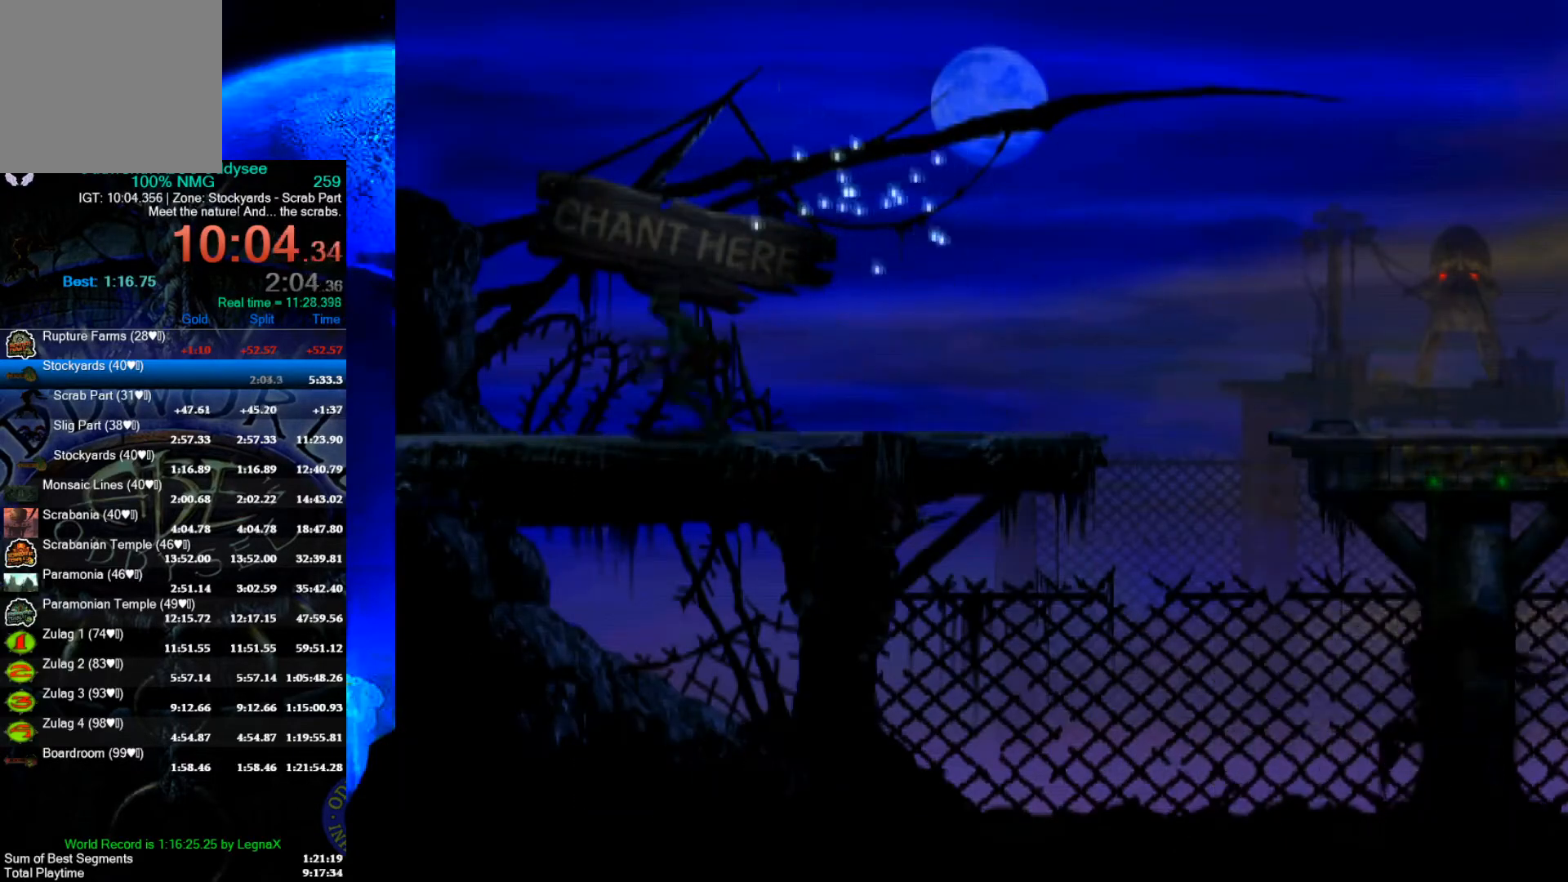
{"buttons": ["R1"], "left_stick": "left", "events": []}
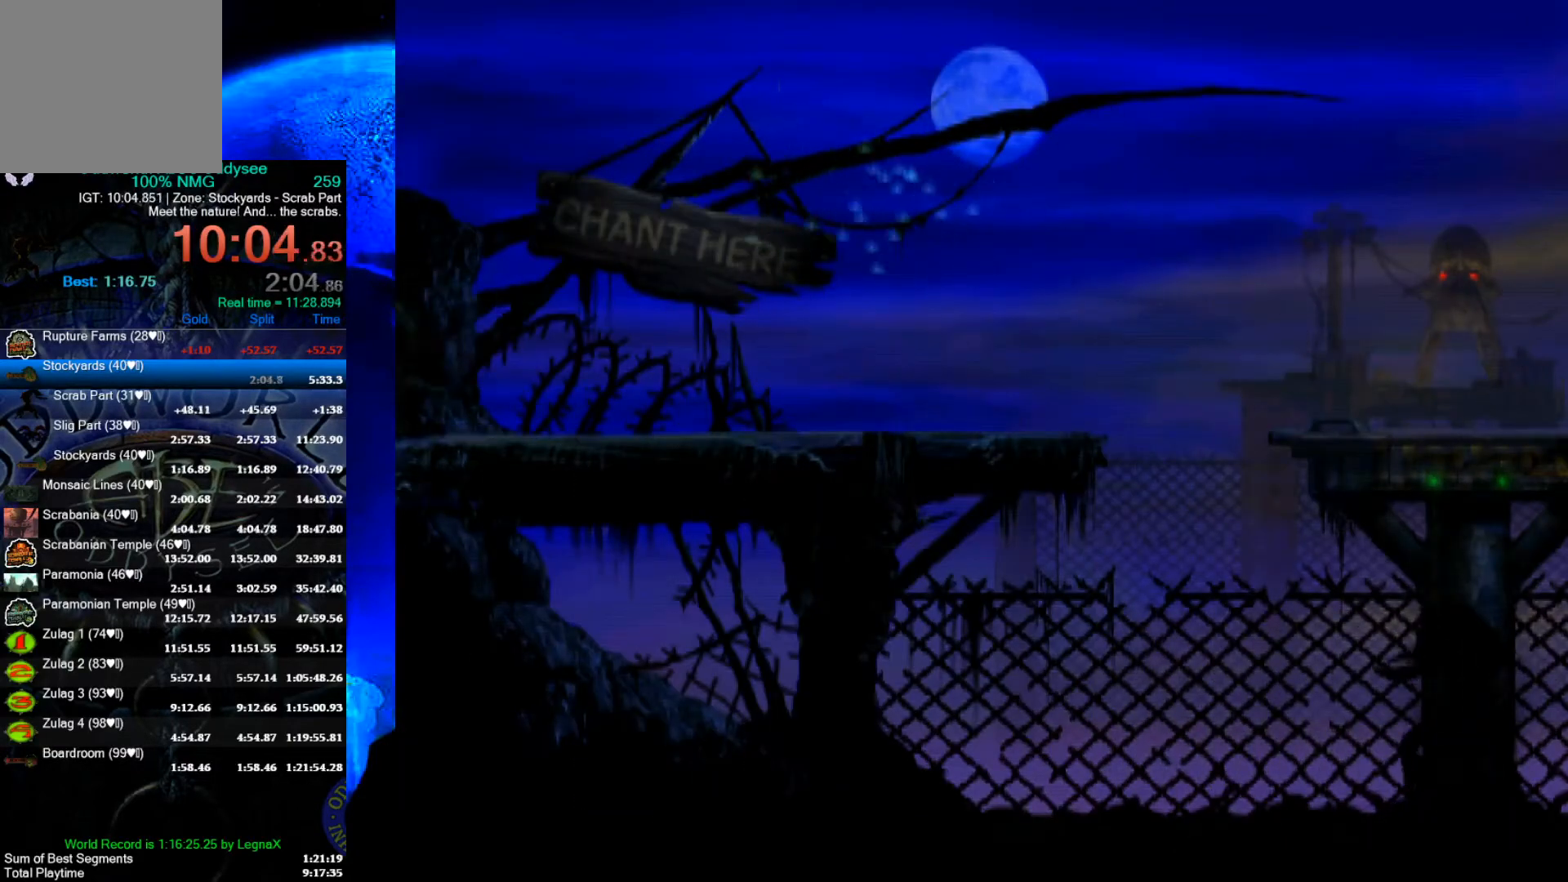
{"buttons": ["R1"], "left_stick": "left", "events": []}